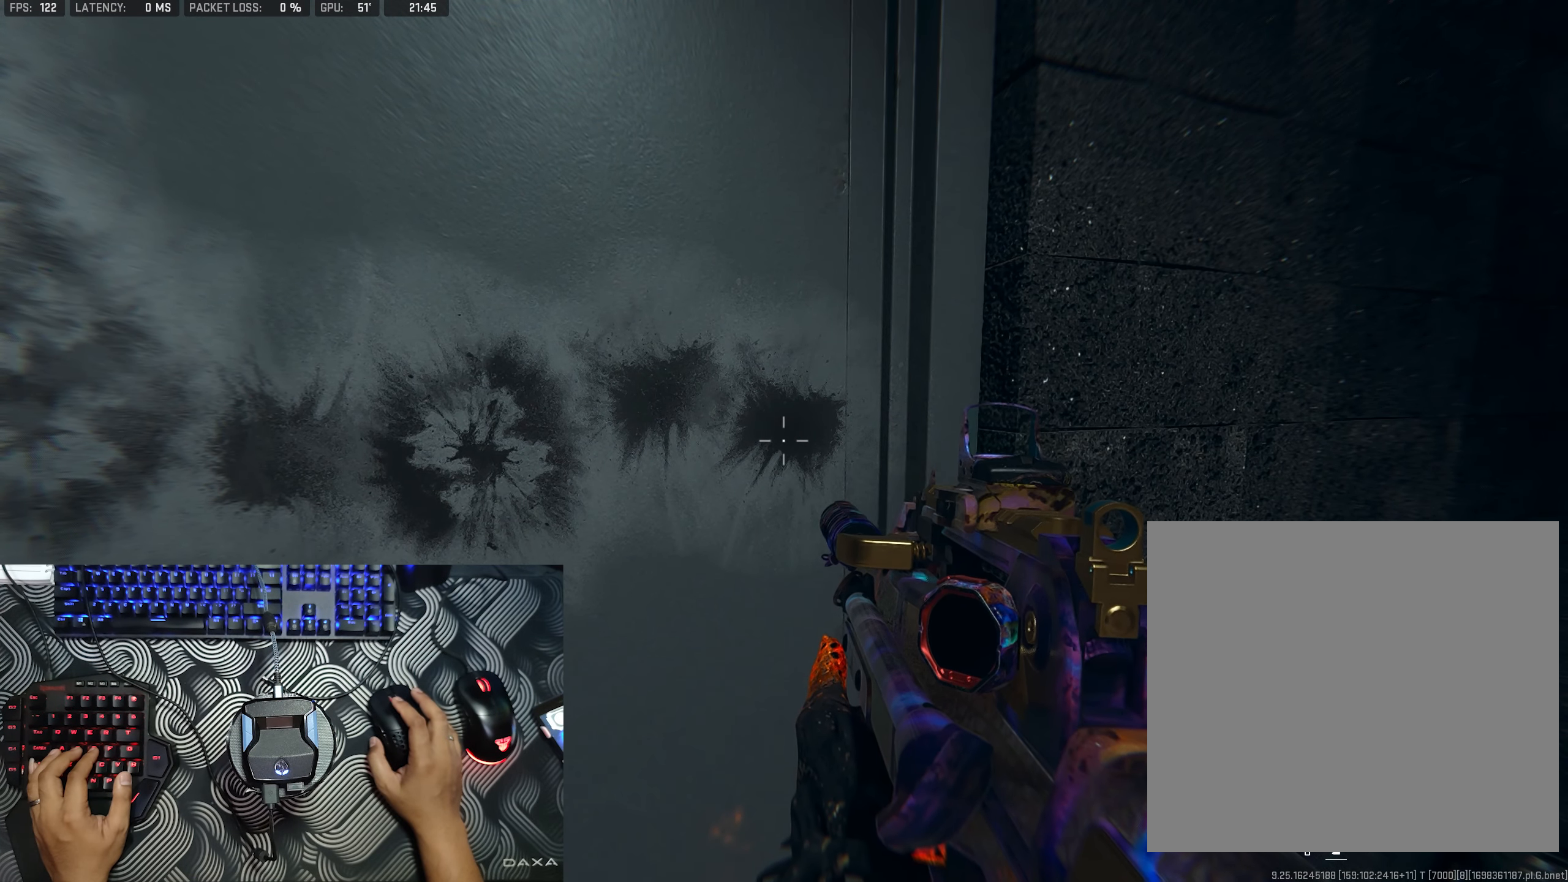
Gameplay with a controller (Xbox layout); each line is a JSON object with the inputs held at the frame after it. "events" lists button and stick changes between this image and that frame as [ms after this image, input, new state], when the widget could be followed in between.
{"buttons": ["L2", "R2"], "left_stick": "center", "right_stick": "center", "events": []}
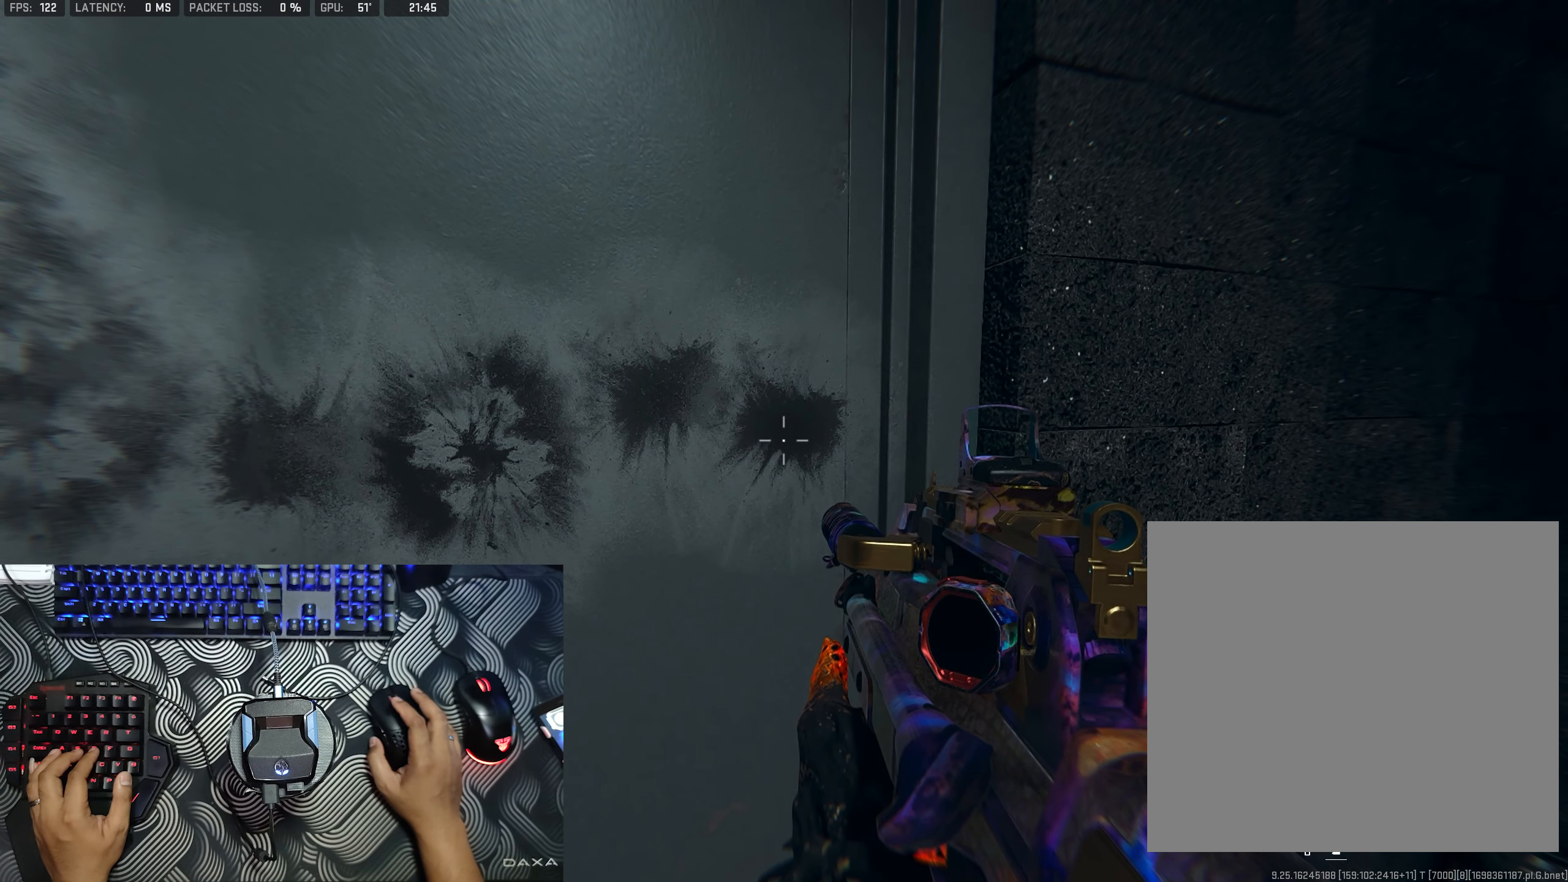
{"buttons": ["L2", "R2"], "left_stick": "center", "right_stick": "center", "events": []}
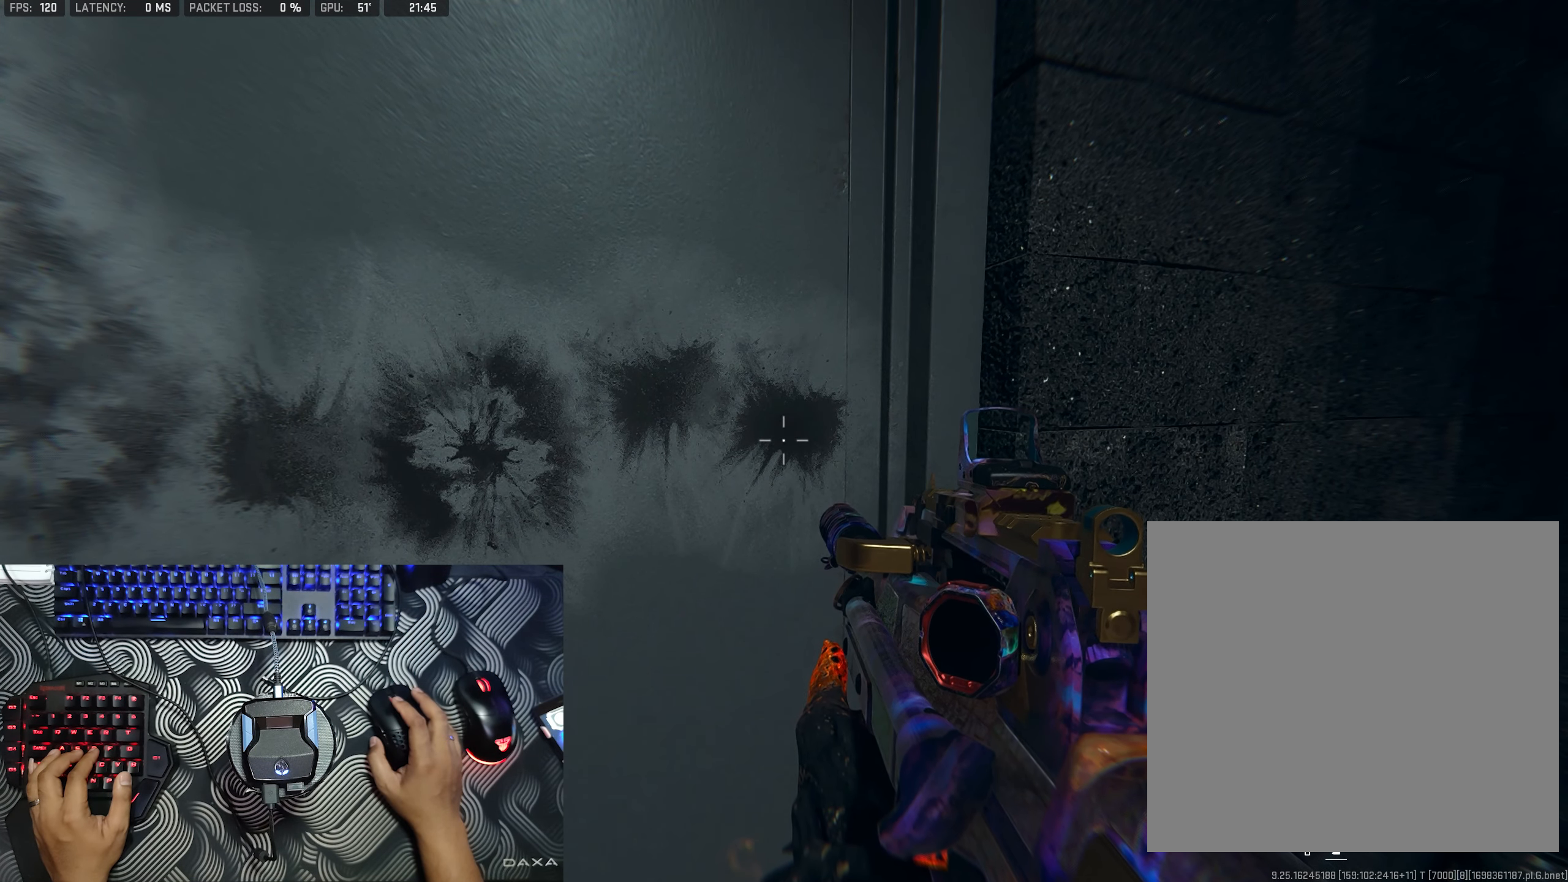
{"buttons": ["L2", "R2"], "left_stick": "right", "right_stick": "down-left", "events": [[333, "left_stick", "right"], [500, "right_stick", "down-left"]]}
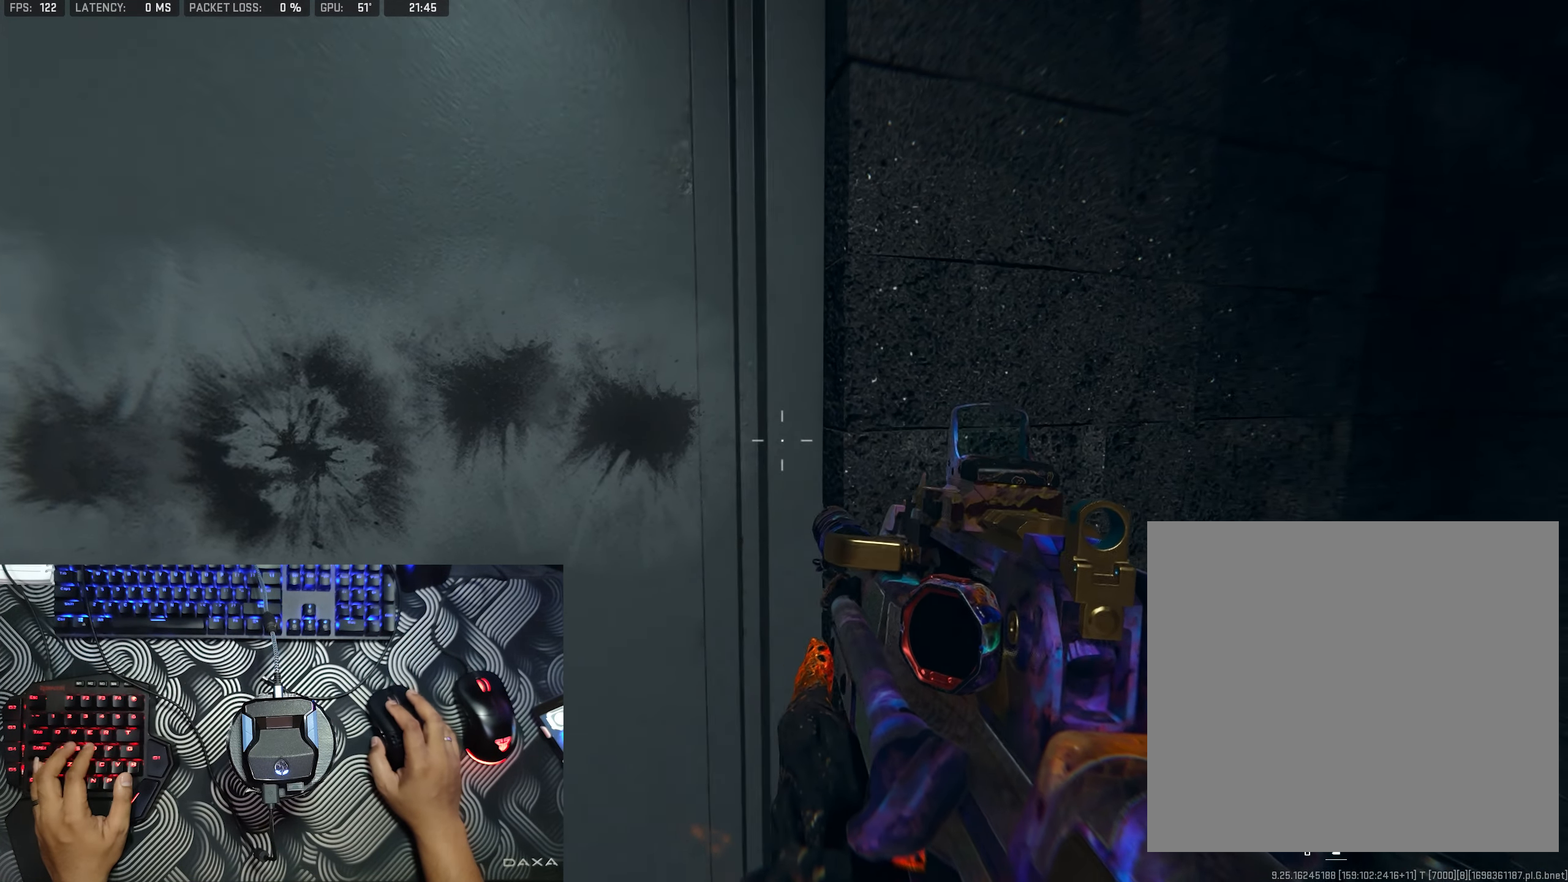
{"buttons": ["L2", "R2"], "left_stick": "center", "right_stick": "center", "events": [[17, "left_stick", "center"], [117, "left_stick", "left"], [150, "right_stick", "center"], [333, "right_stick", "up-right"], [383, "right_stick", "right"], [483, "left_stick", "center"], [500, "right_stick", "center"]]}
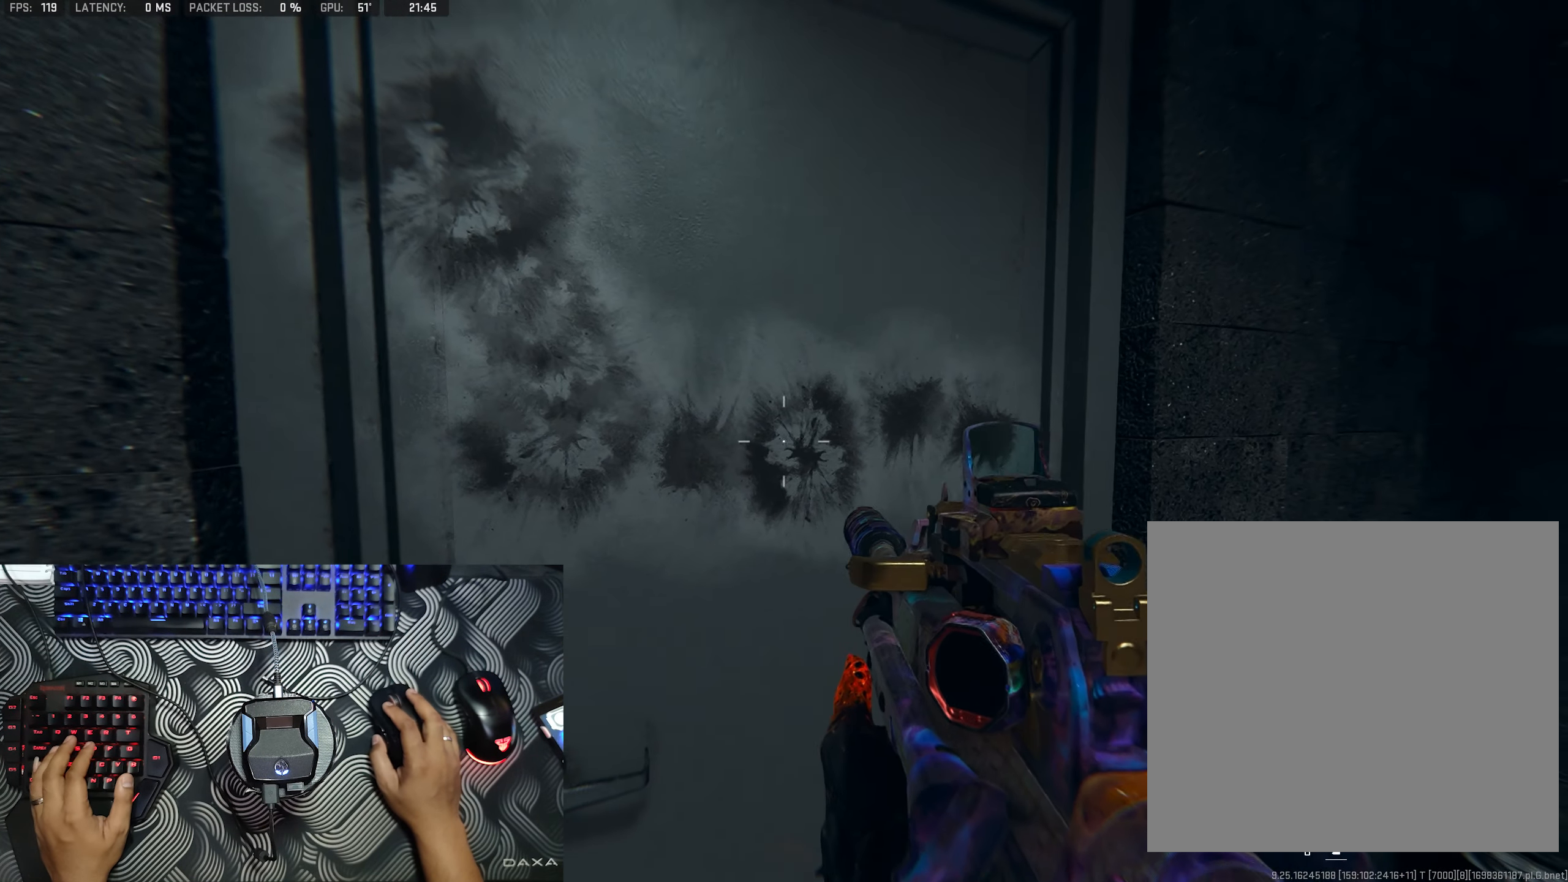
{"buttons": ["L2", "R2"], "left_stick": "center", "right_stick": "center", "events": [[267, "right_stick", "down-left"], [367, "right_stick", "center"]]}
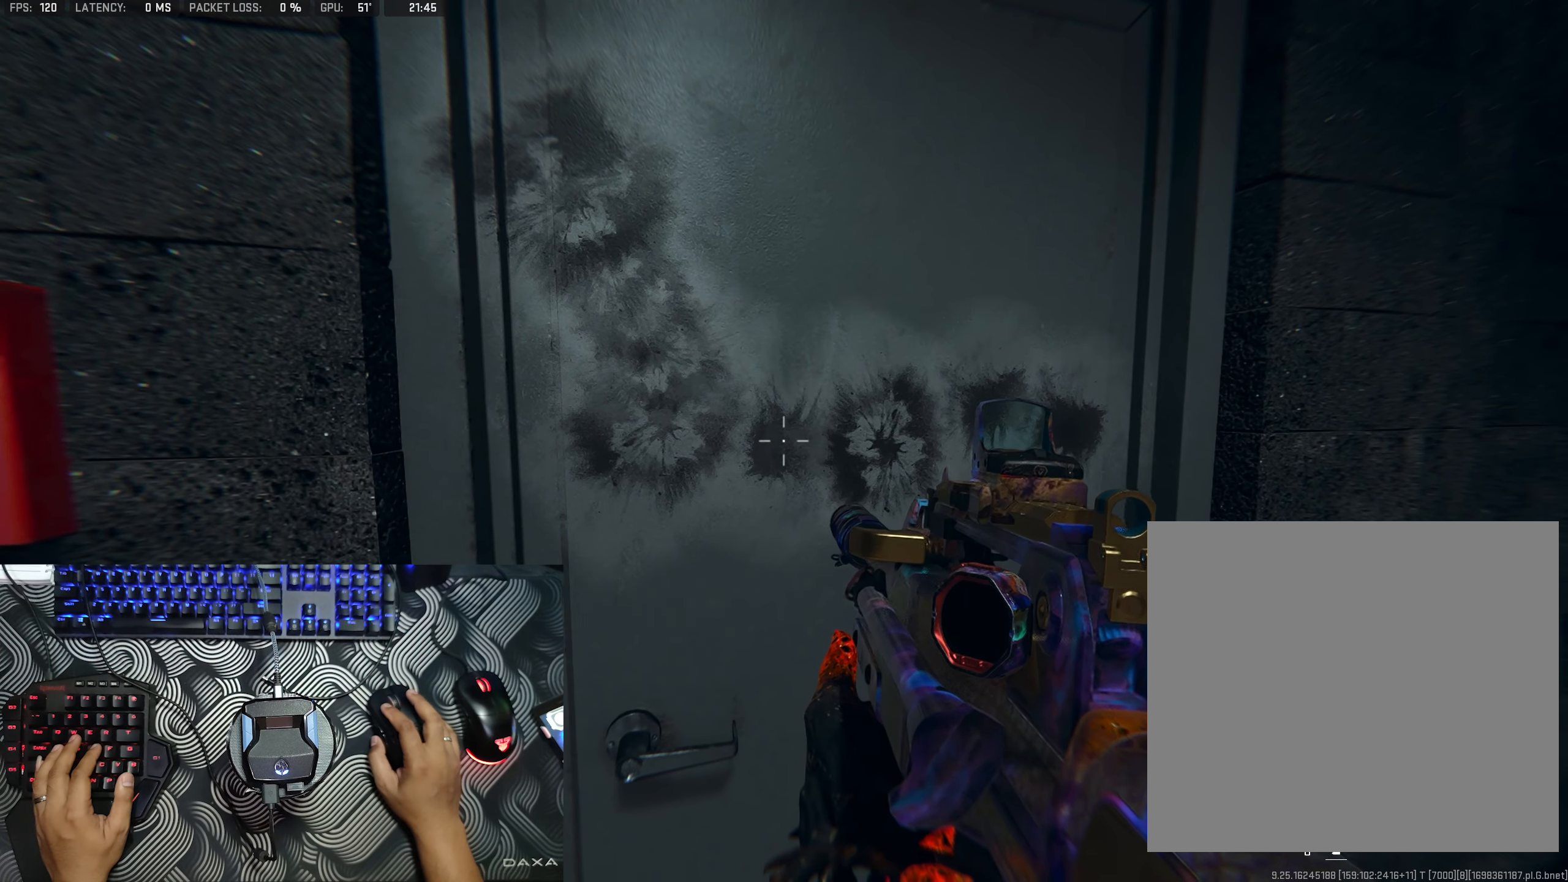
{"buttons": ["L2", "R2"], "left_stick": "center", "right_stick": "center", "events": []}
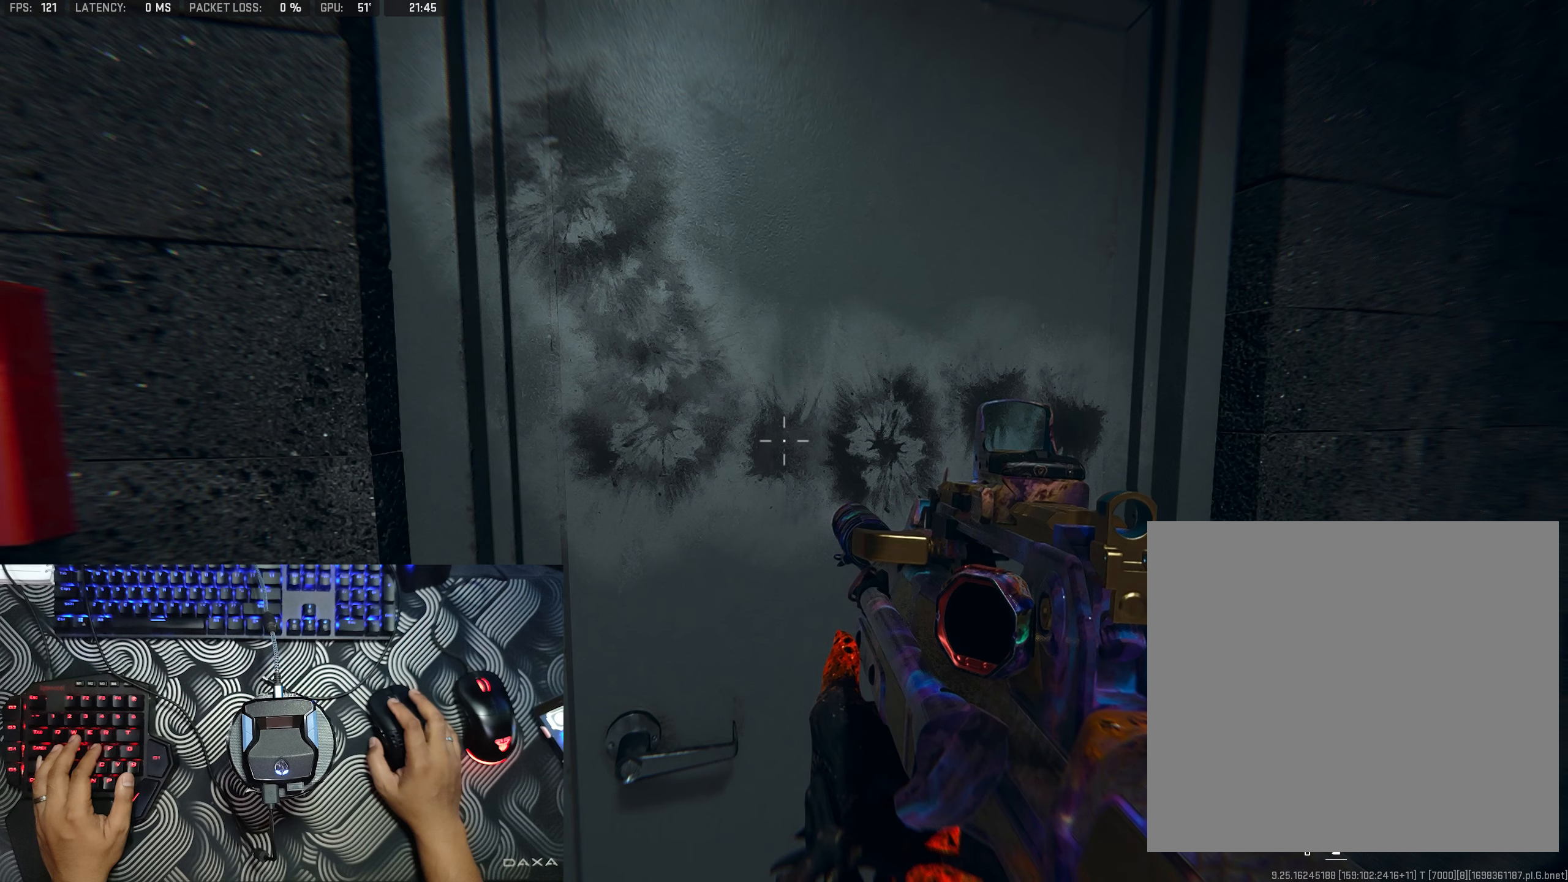
{"buttons": ["L2", "R2"], "left_stick": "center", "right_stick": "center", "events": []}
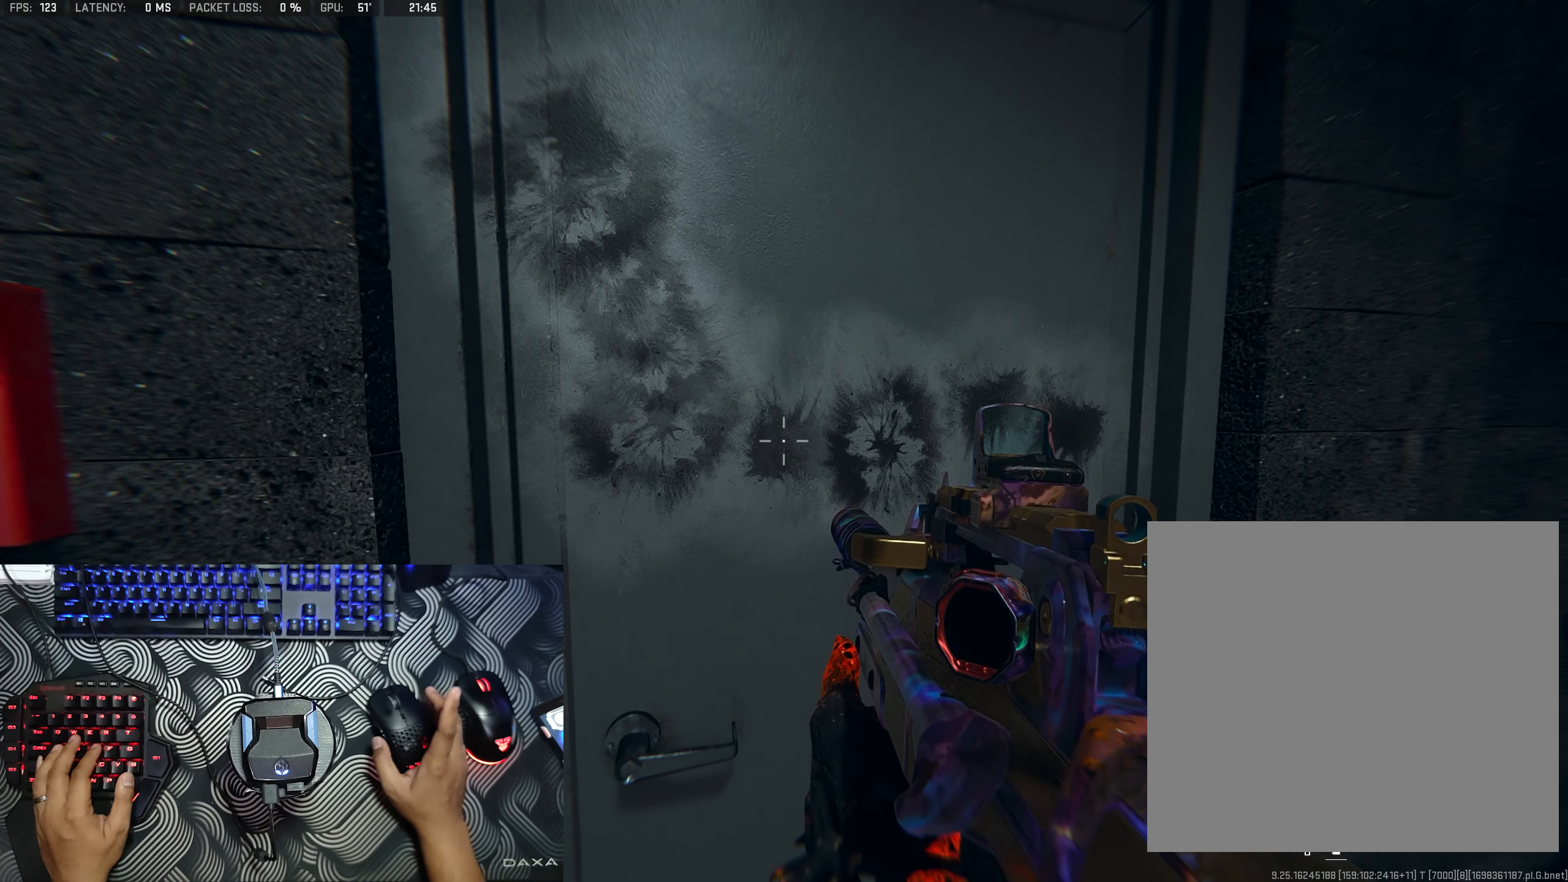
{"buttons": ["L2", "R2"], "left_stick": "center", "right_stick": "center", "events": []}
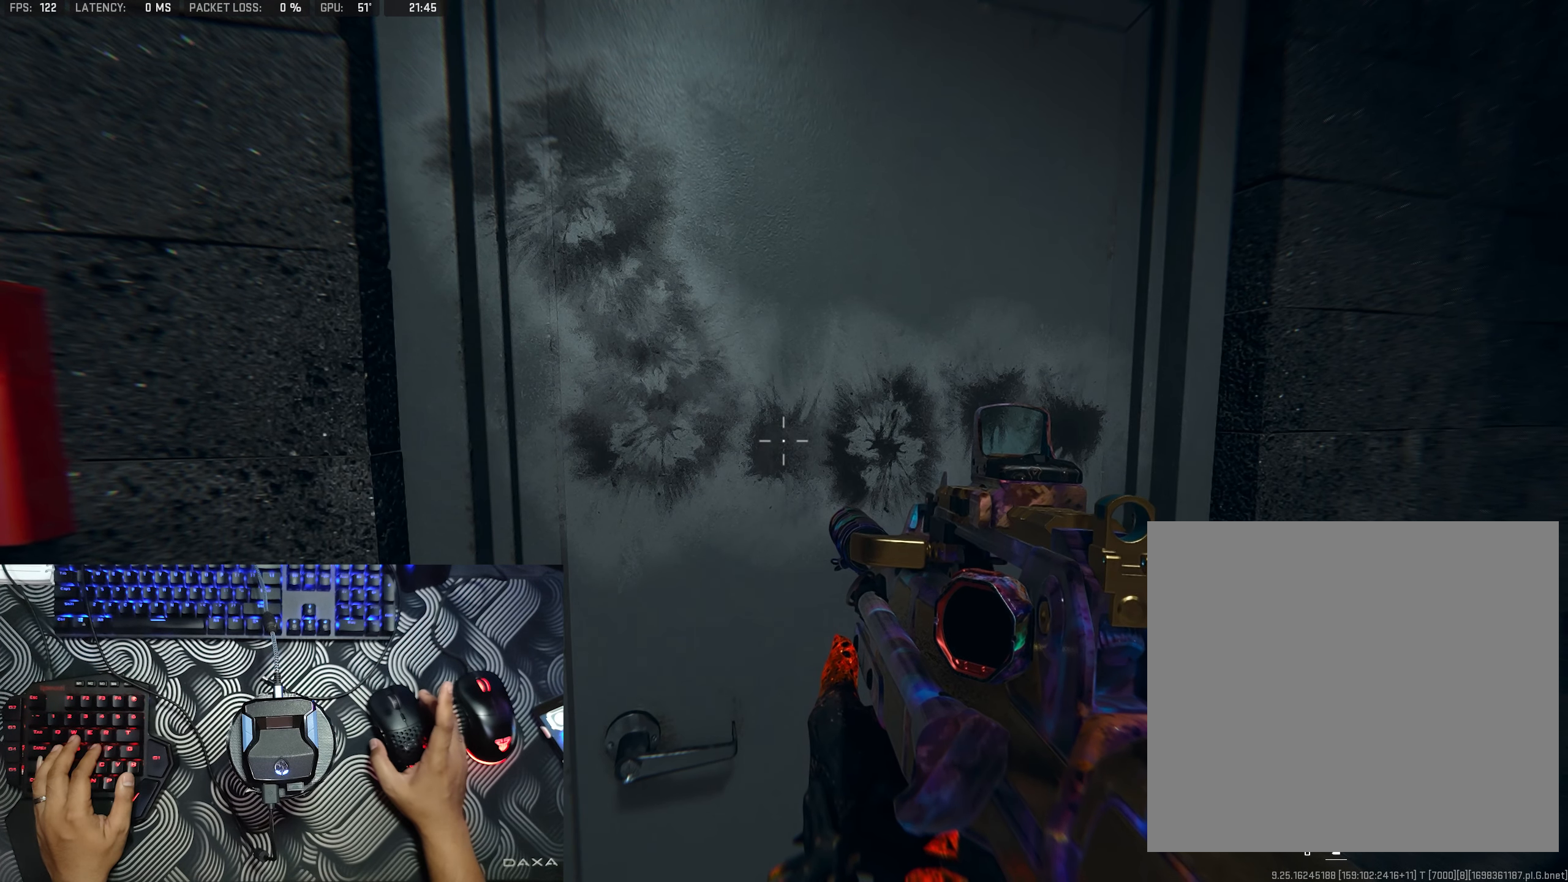
{"buttons": ["L2", "R2"], "left_stick": "center", "right_stick": "center", "events": []}
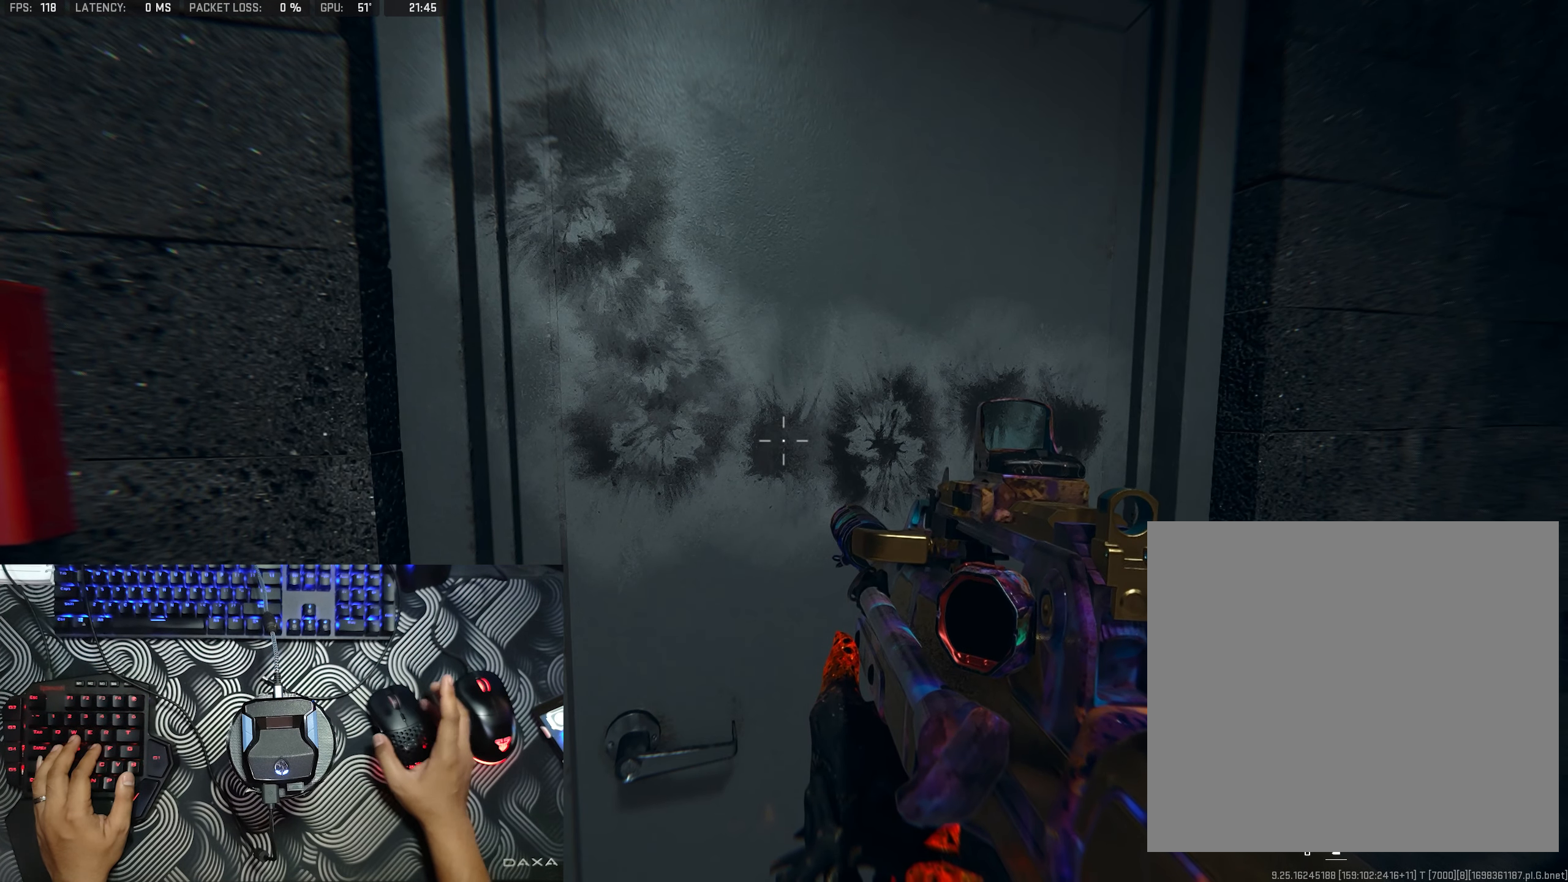
{"buttons": ["L2", "R2"], "left_stick": "center", "right_stick": "center", "events": []}
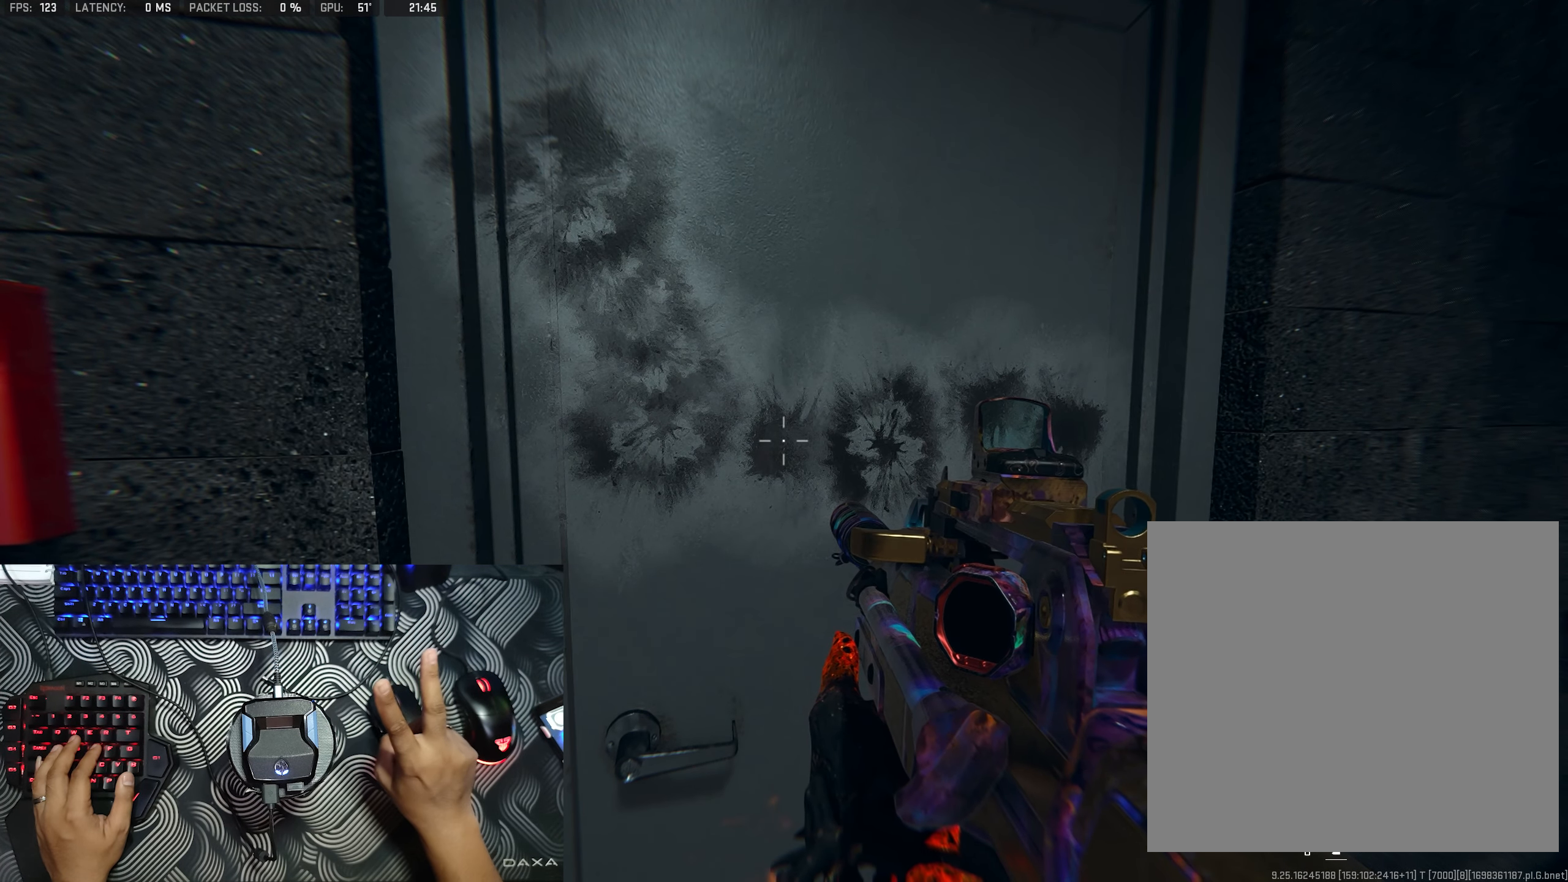
{"buttons": ["L2", "R2"], "left_stick": "center", "right_stick": "center", "events": []}
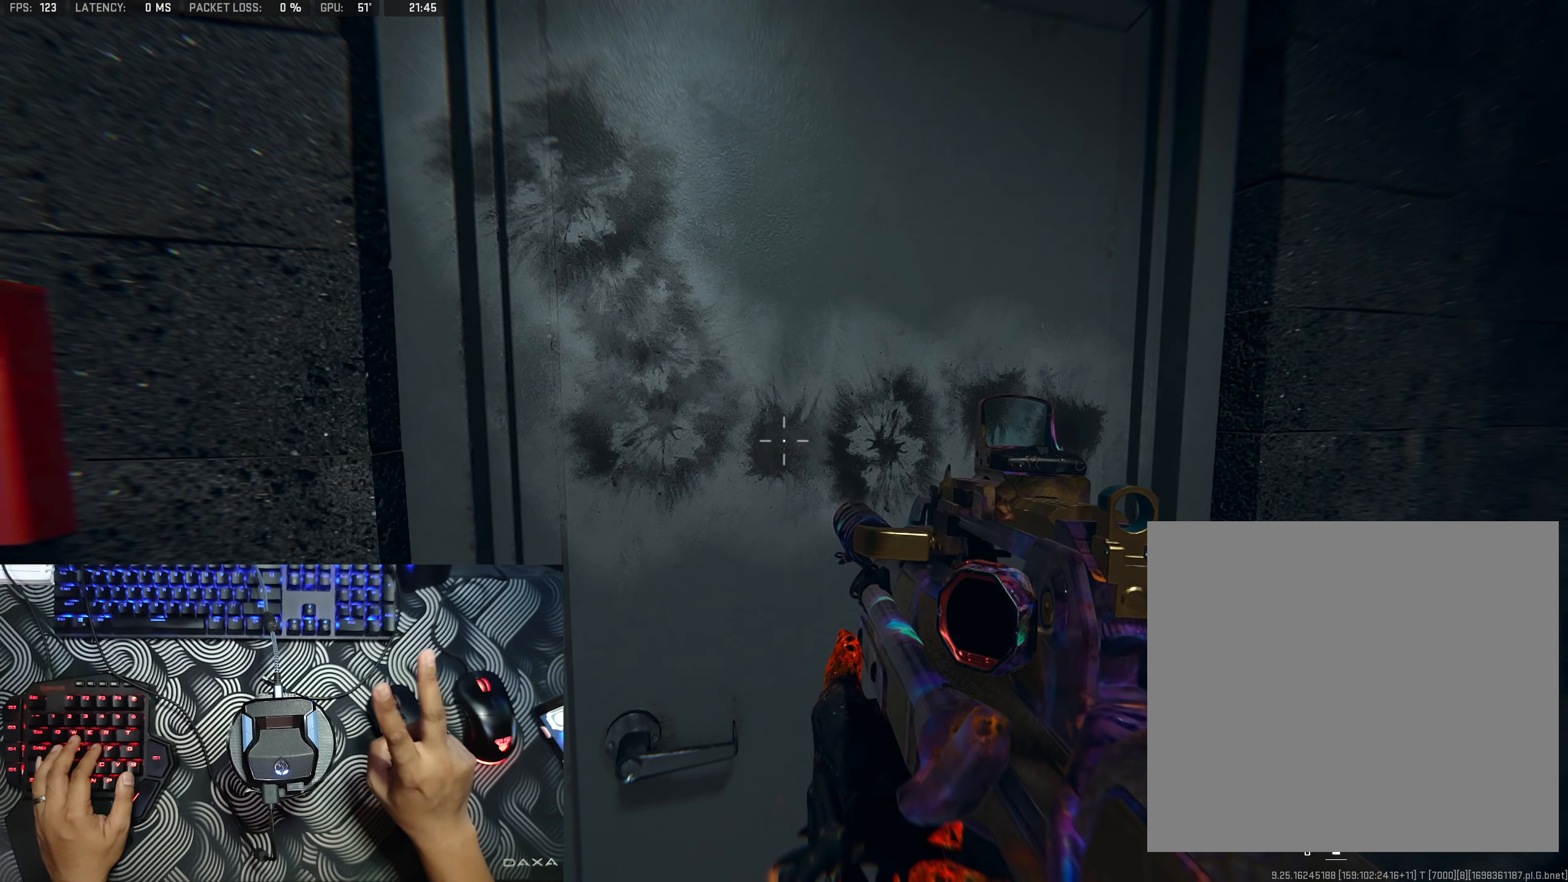
{"buttons": ["L2", "R2"], "left_stick": "center", "right_stick": "center", "events": []}
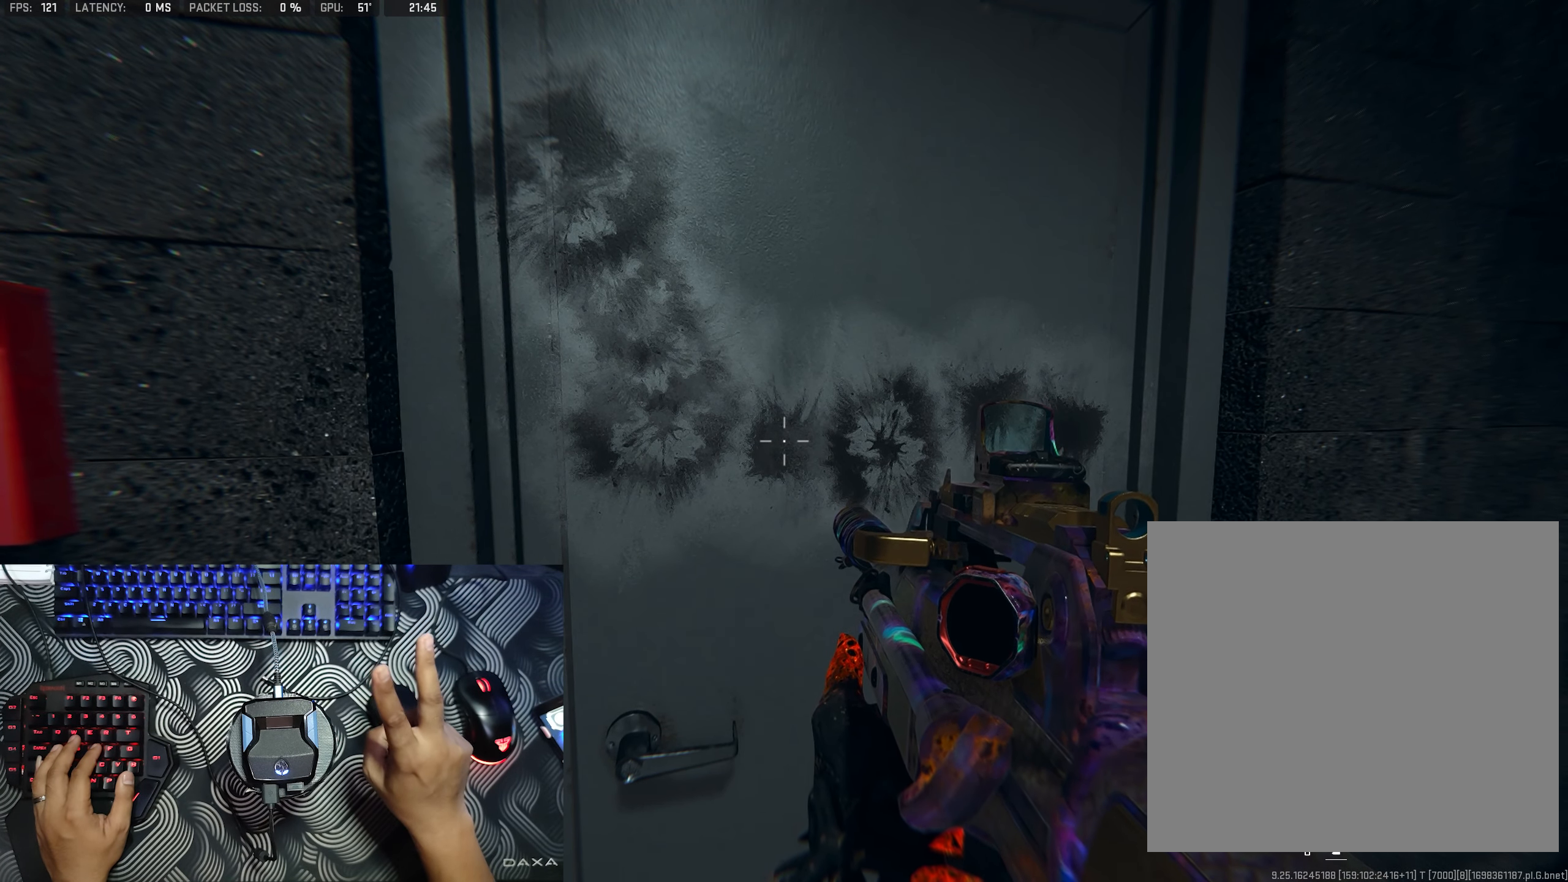
{"buttons": ["L2", "R2"], "left_stick": "center", "right_stick": "center", "events": []}
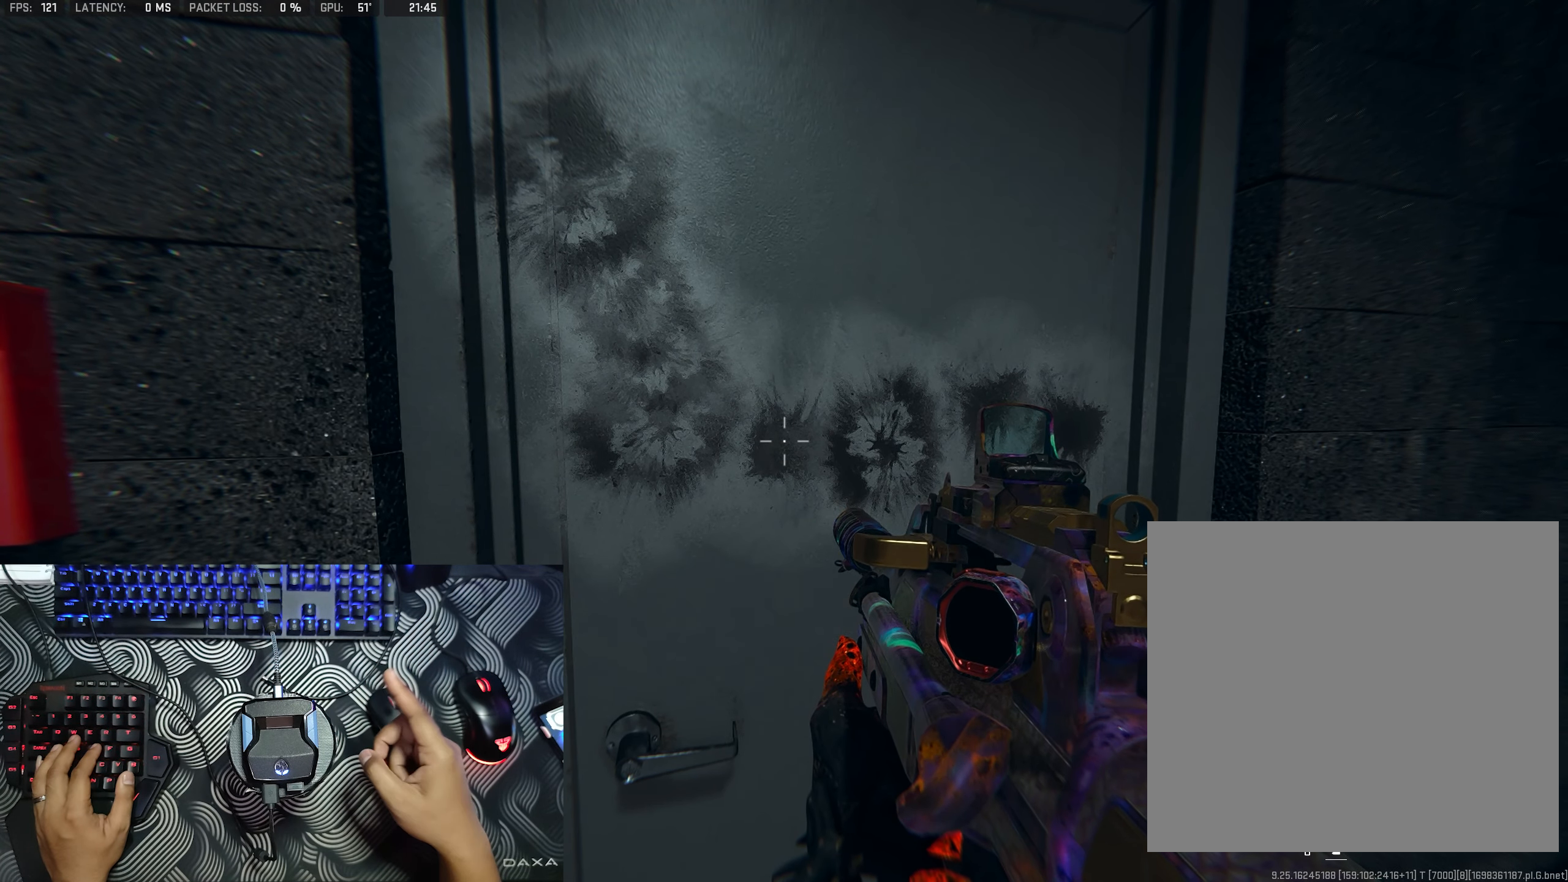
{"buttons": ["L2", "R2"], "left_stick": "center", "right_stick": "center", "events": []}
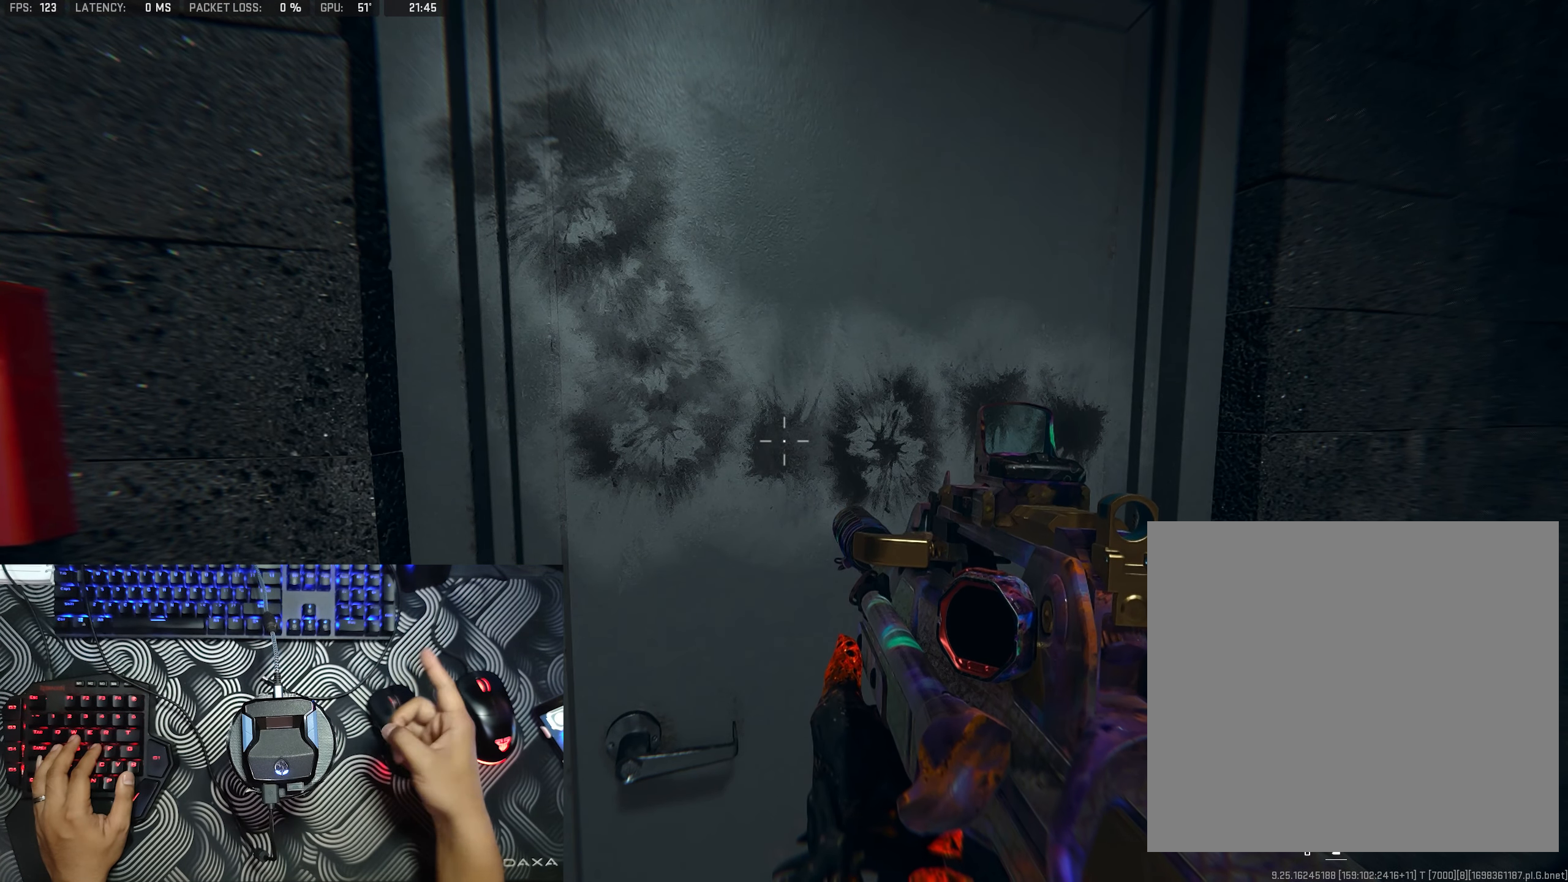
{"buttons": ["L2", "R2"], "left_stick": "center", "right_stick": "center", "events": []}
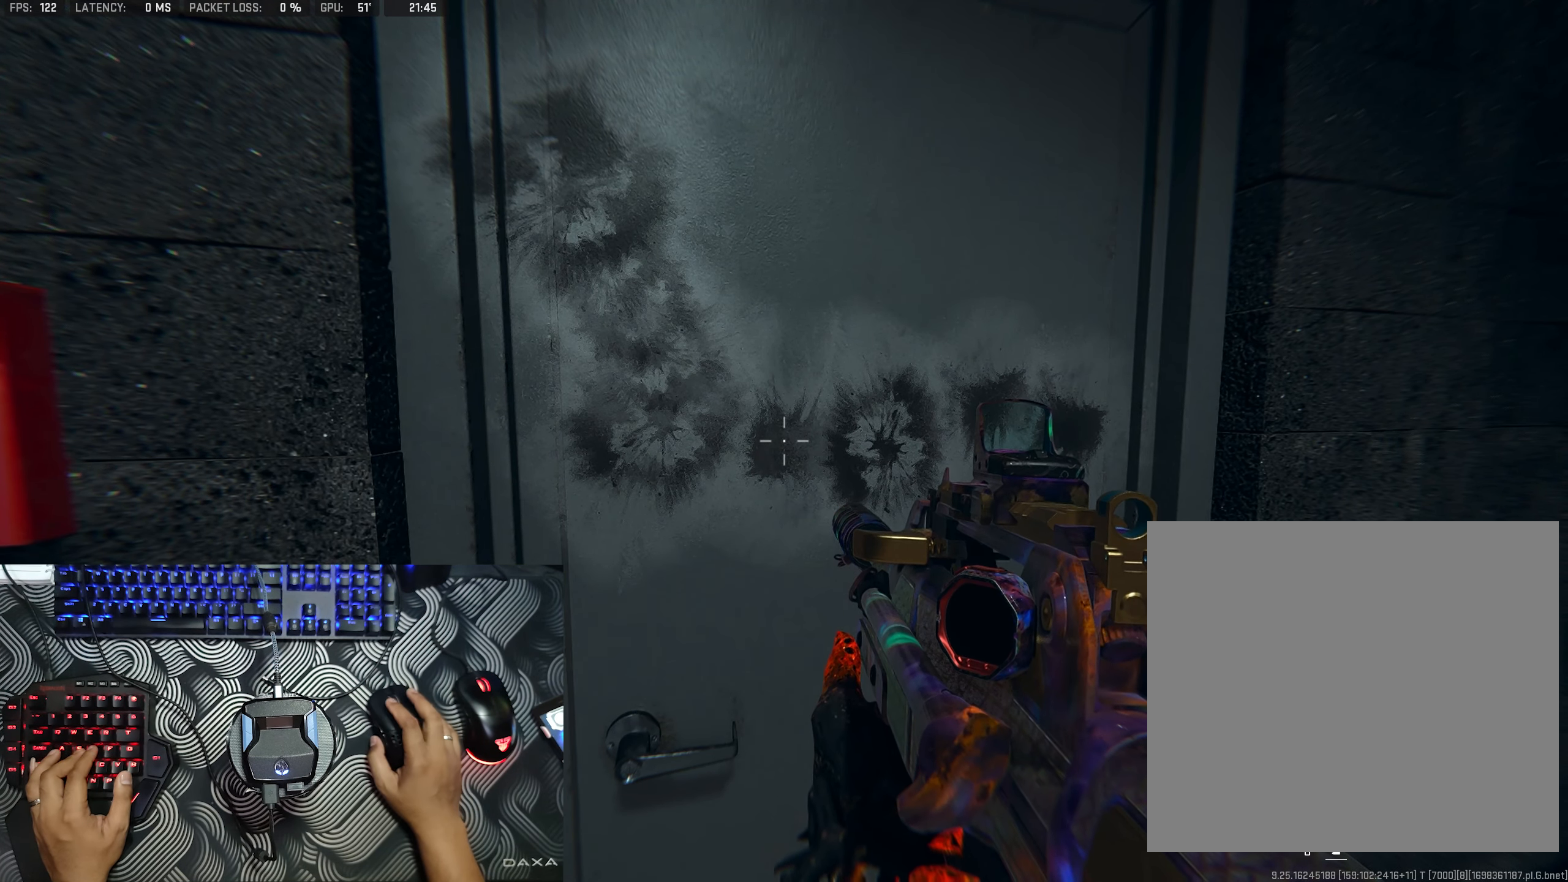
{"buttons": ["L2", "R2"], "left_stick": "right", "right_stick": "left", "events": [[17, "left_stick", "down"], [217, "left_stick", "down-right"], [283, "right_stick", "down-left"], [333, "right_stick", "left"], [400, "left_stick", "right"]]}
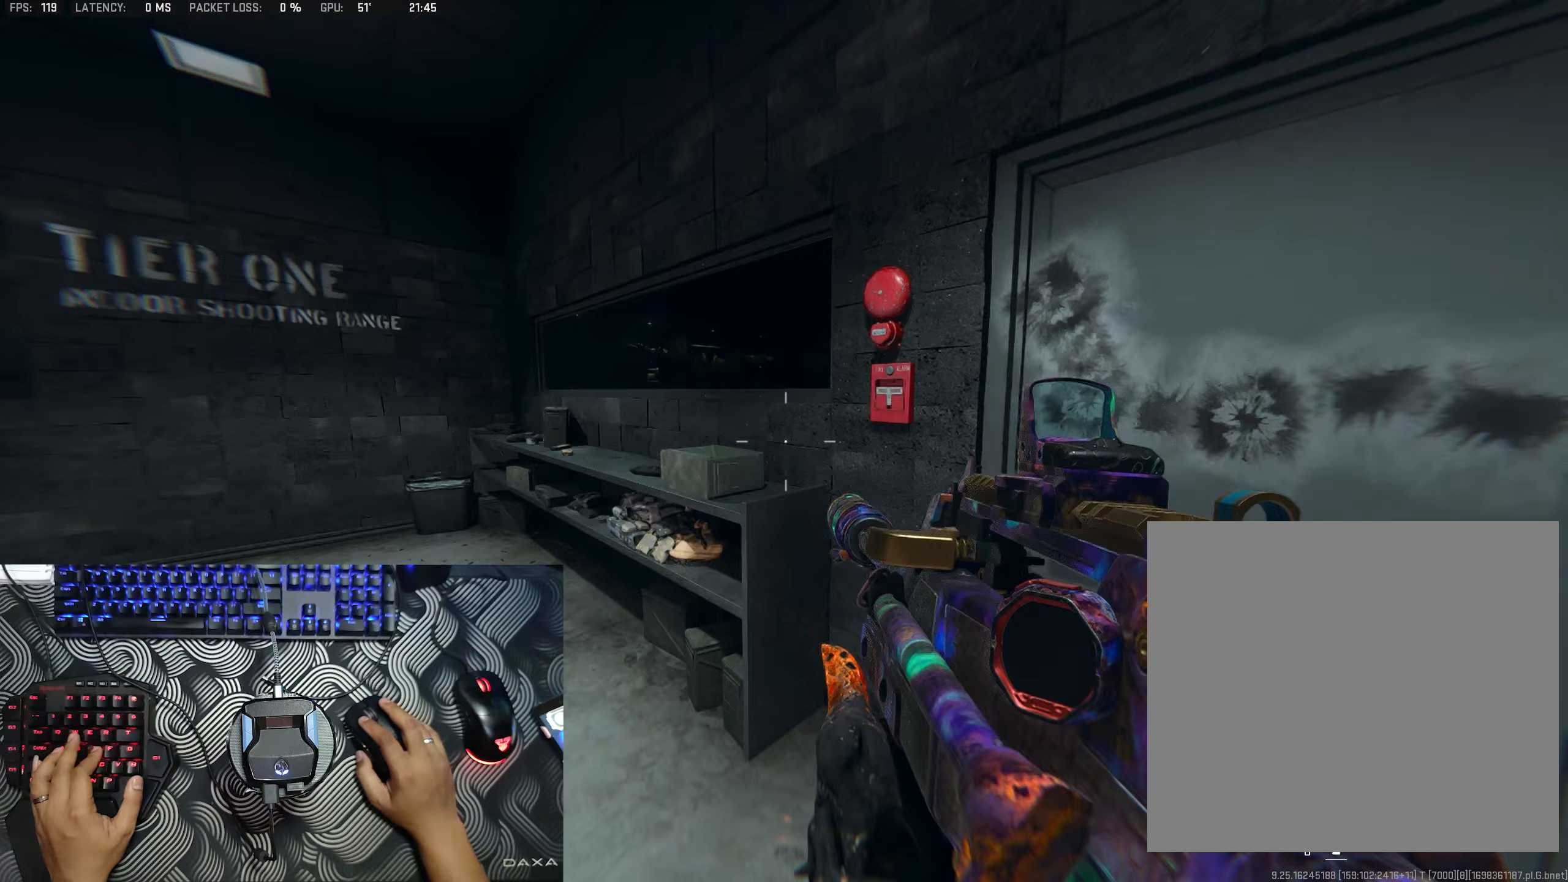
{"buttons": ["B", "L2", "R2"], "left_stick": "up", "right_stick": "down-right", "events": [[117, "left_stick", "up"], [183, "right_stick", "center"], [333, "right_stick", "right"], [417, "B", "down"], [417, "right_stick", "down-right"]]}
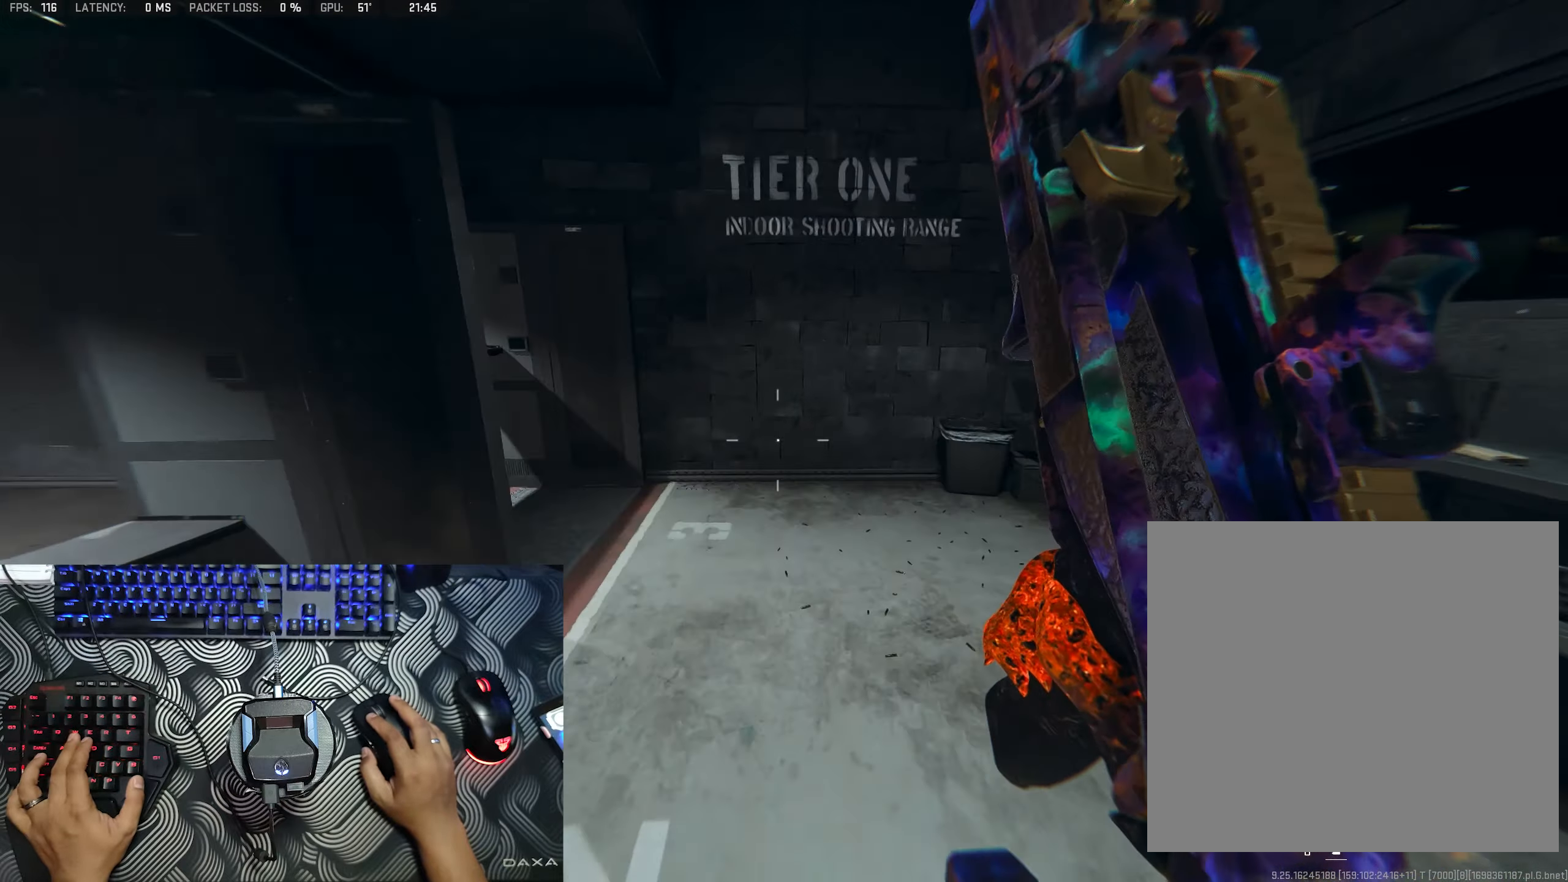
{"buttons": ["L2", "R2"], "left_stick": "up", "right_stick": "right", "events": [[17, "B", "up"], [150, "right_stick", "right"]]}
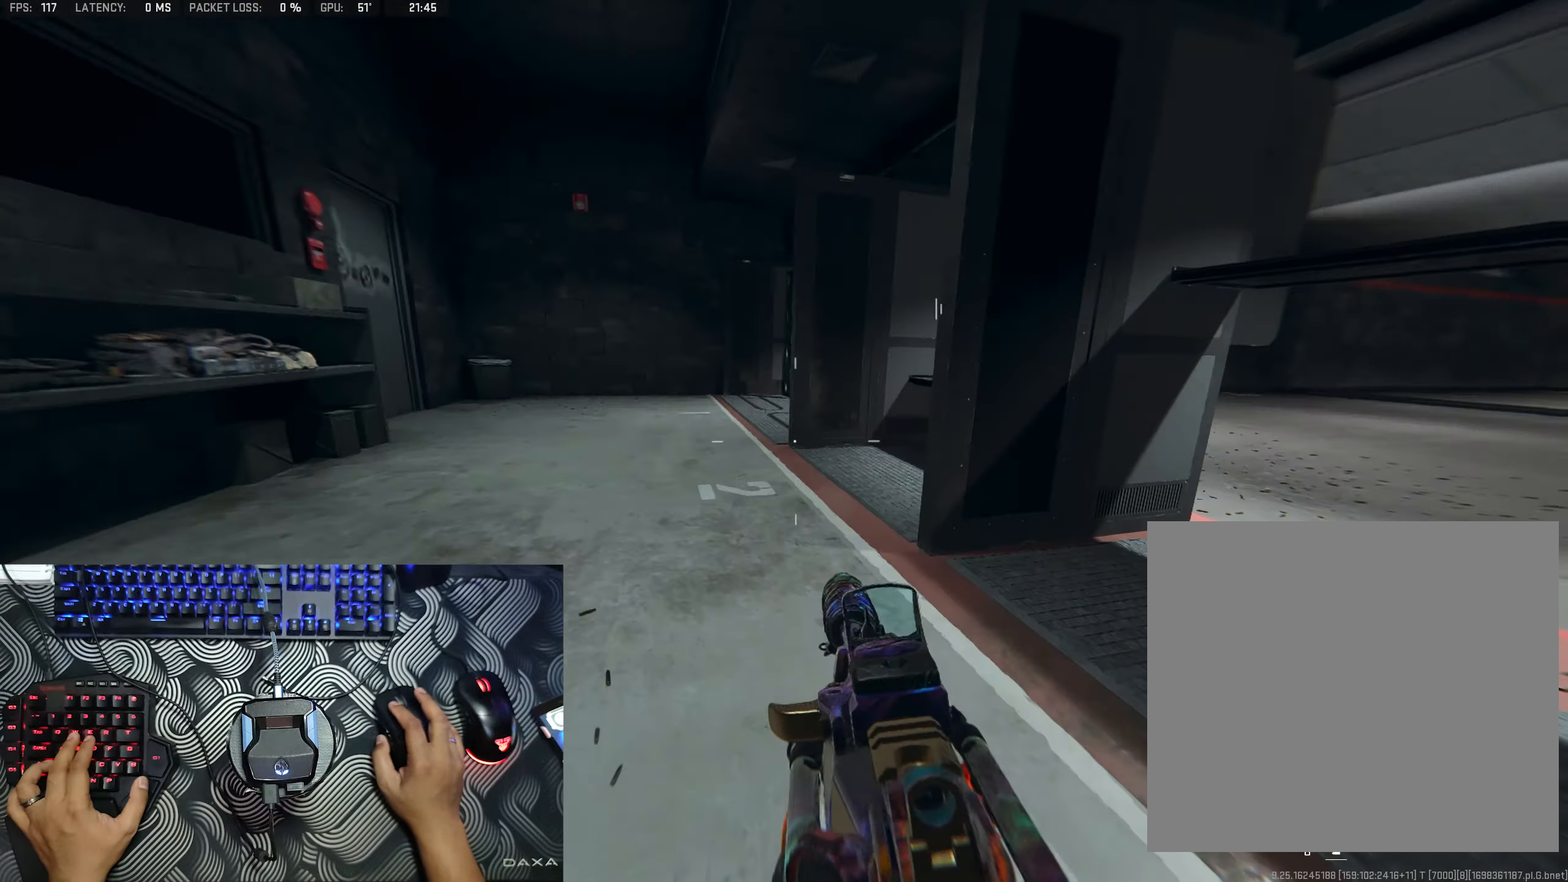
{"buttons": ["L2"], "left_stick": "up", "right_stick": "center"}
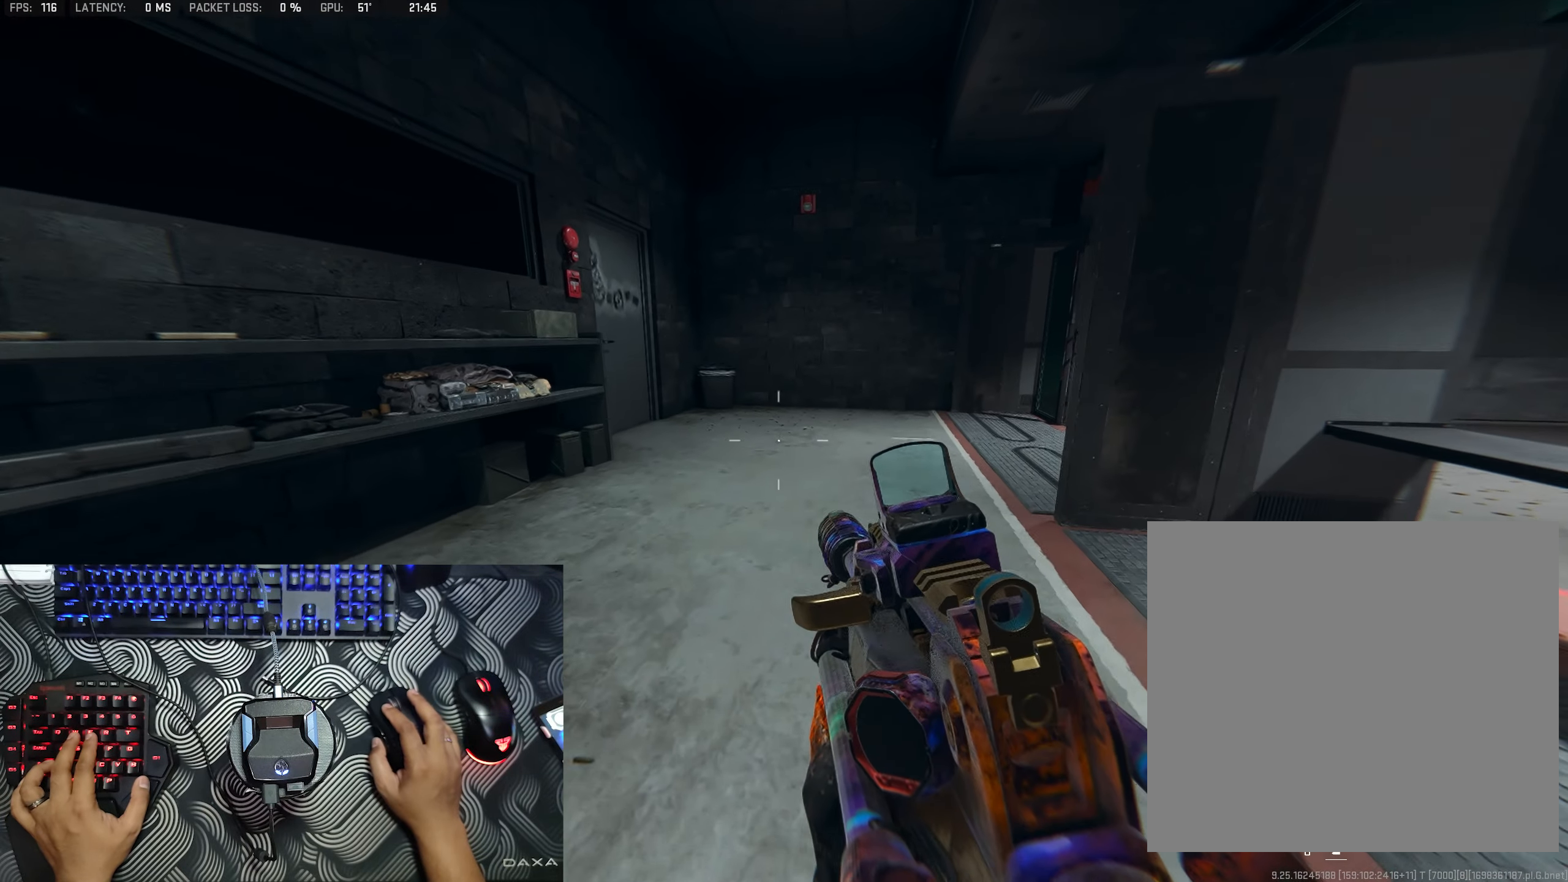
{"buttons": ["L2"], "left_stick": "up", "right_stick": "center", "events": [[33, "R2", "down"], [200, "right_stick", "left"], [300, "A", "down"], [300, "right_stick", "center"], [433, "A", "up"], [467, "R2", "up"]]}
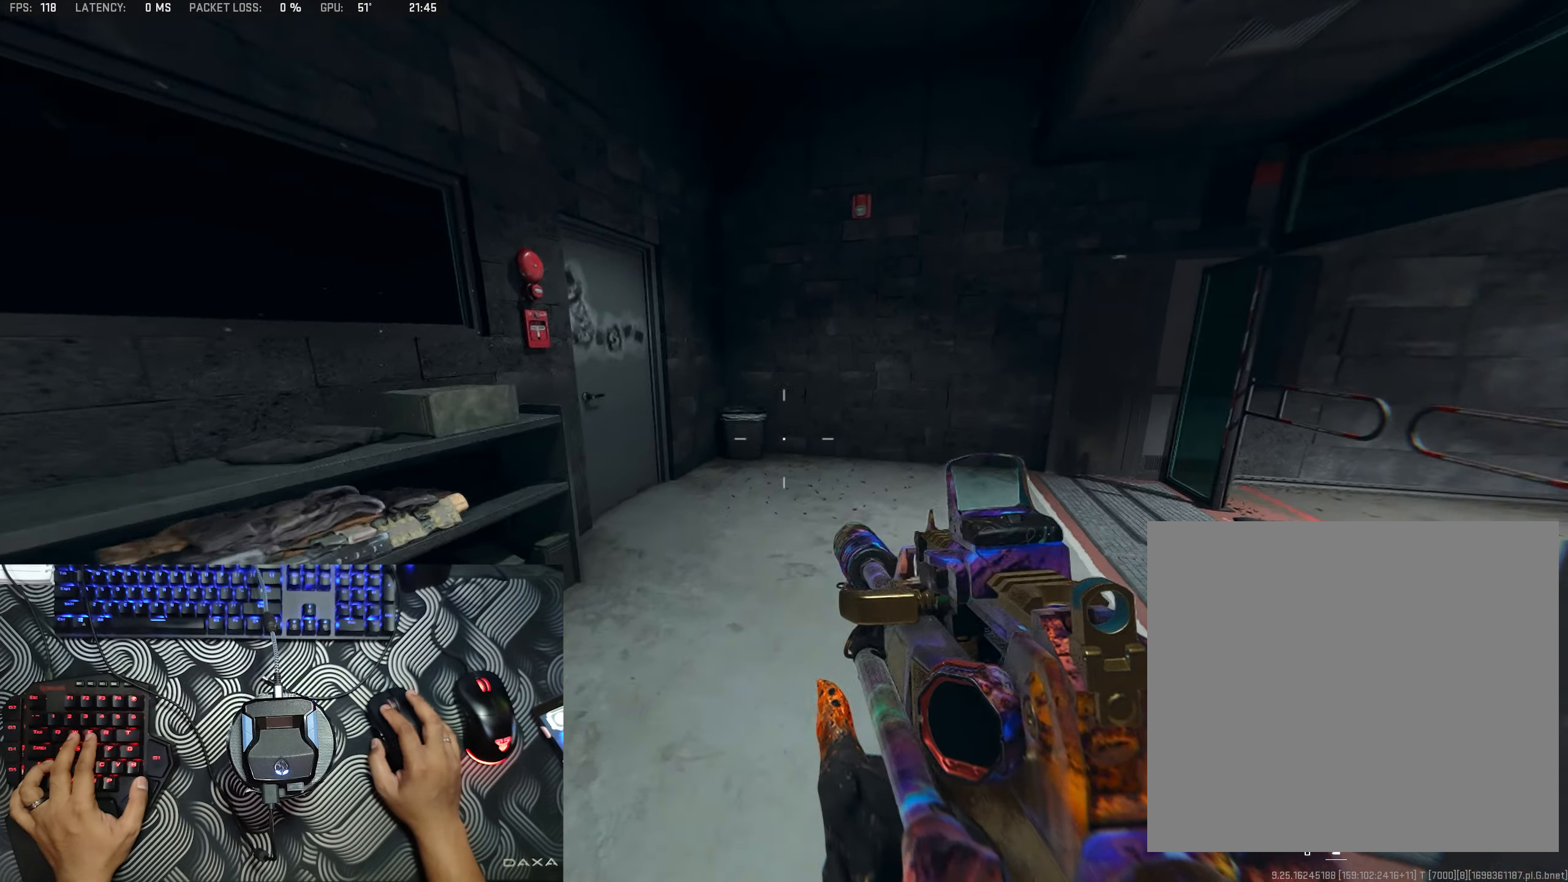
{"buttons": ["L2", "R2"], "left_stick": "up", "right_stick": "right", "events": [[117, "R2", "down"], [183, "right_stick", "down-right"], [233, "right_stick", "right"]]}
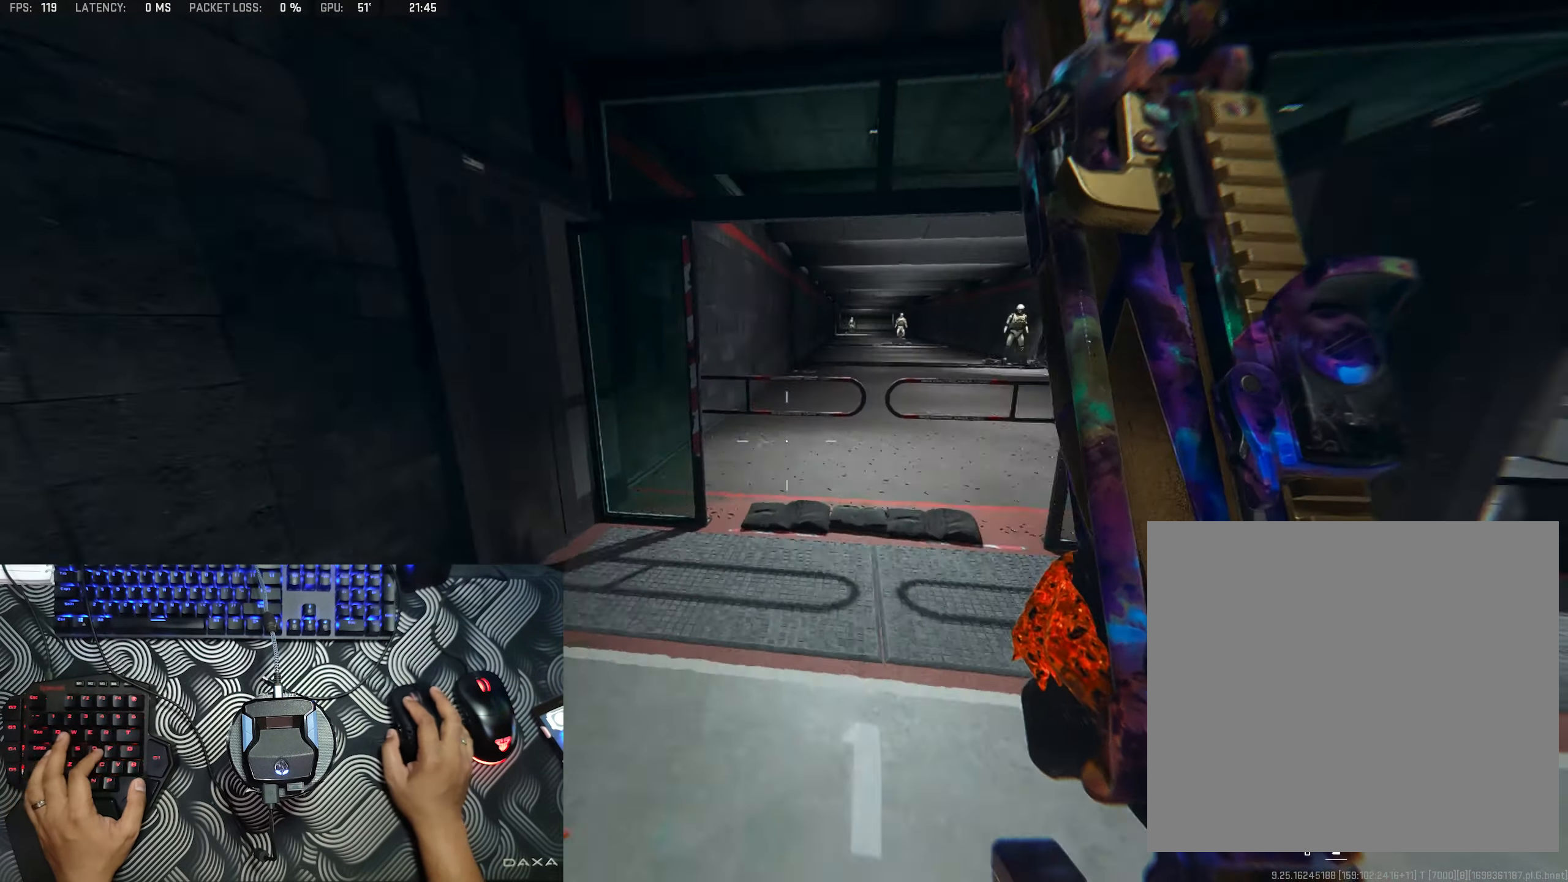
{"buttons": ["L2", "R2"], "left_stick": "left", "right_stick": "center", "events": [[17, "left_stick", "center"], [117, "left_stick", "right"], [133, "right_stick", "center"], [300, "left_stick", "left"]]}
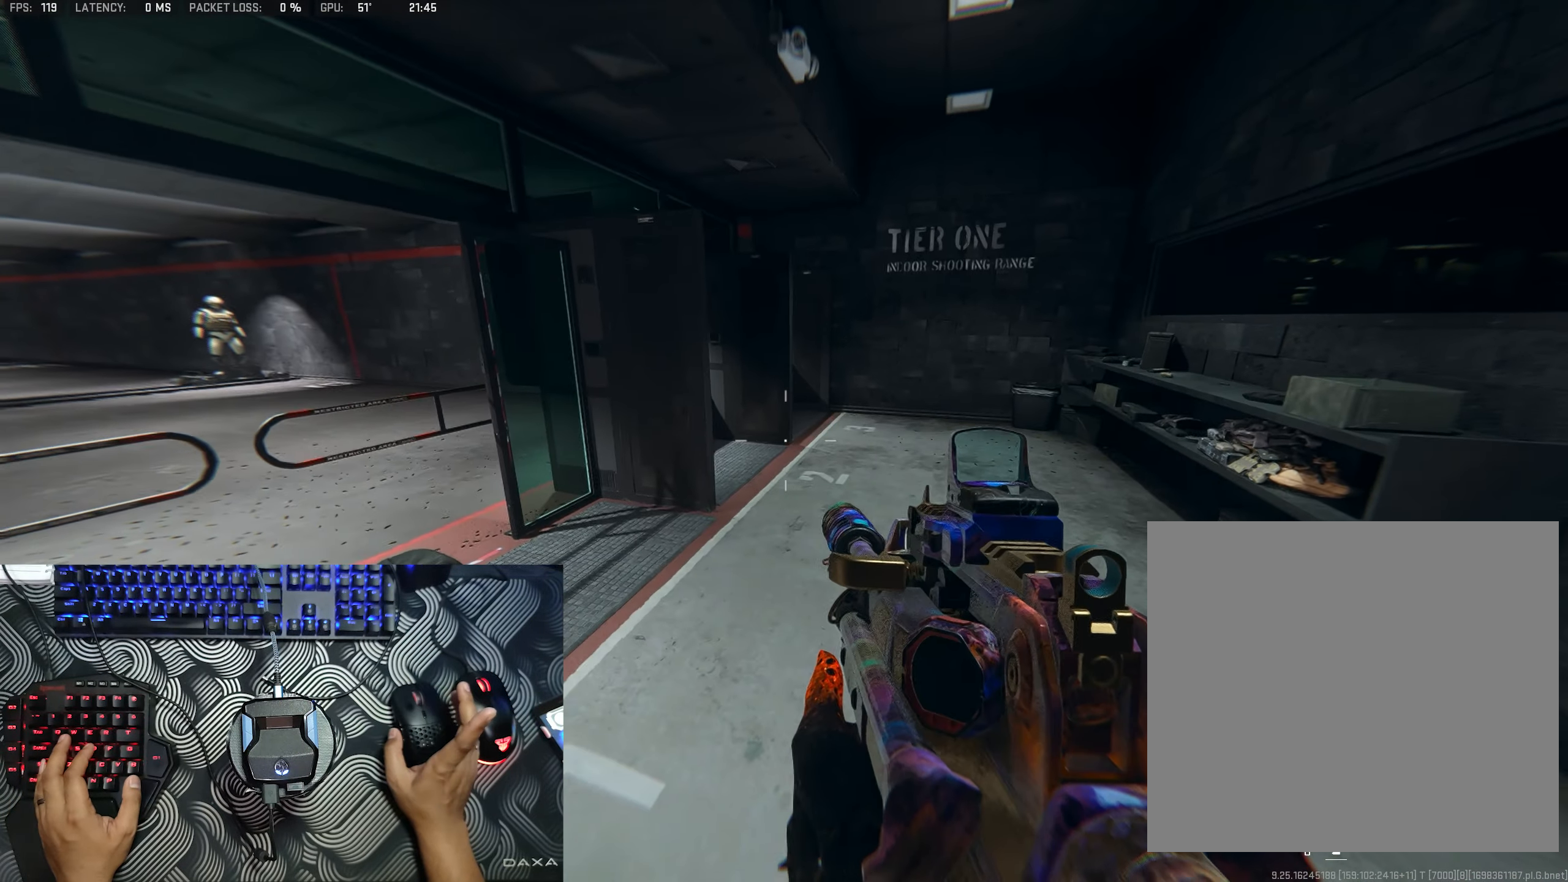
{"buttons": ["L2", "R2"], "left_stick": "center", "right_stick": "center", "events": [[200, "left_stick", "right"], [433, "left_stick", "center"]]}
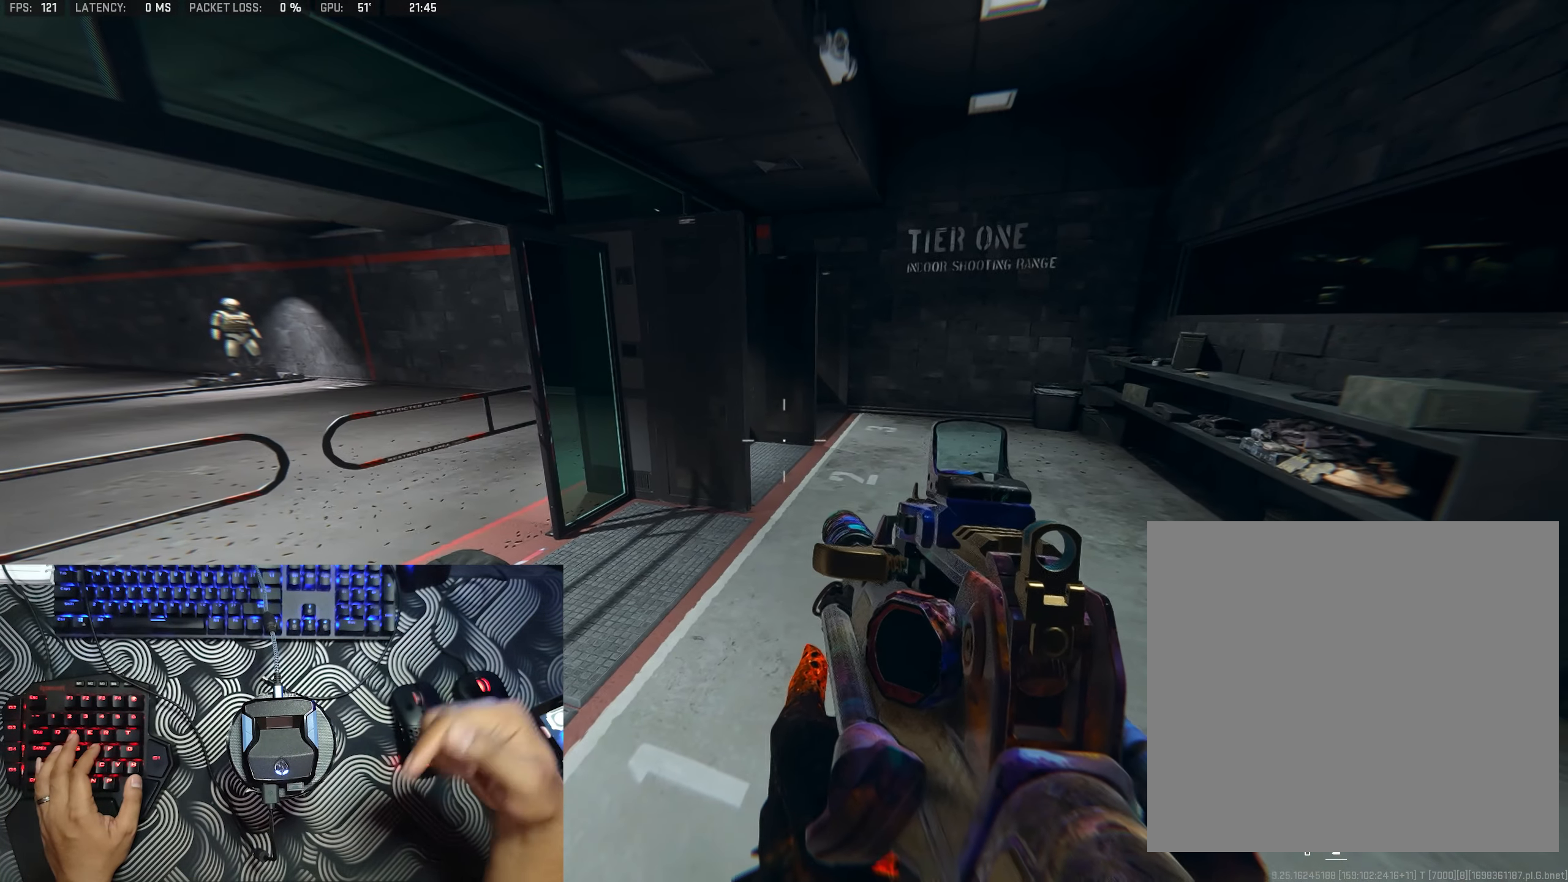
{"buttons": ["L2", "R2"], "left_stick": "center", "right_stick": "center", "events": []}
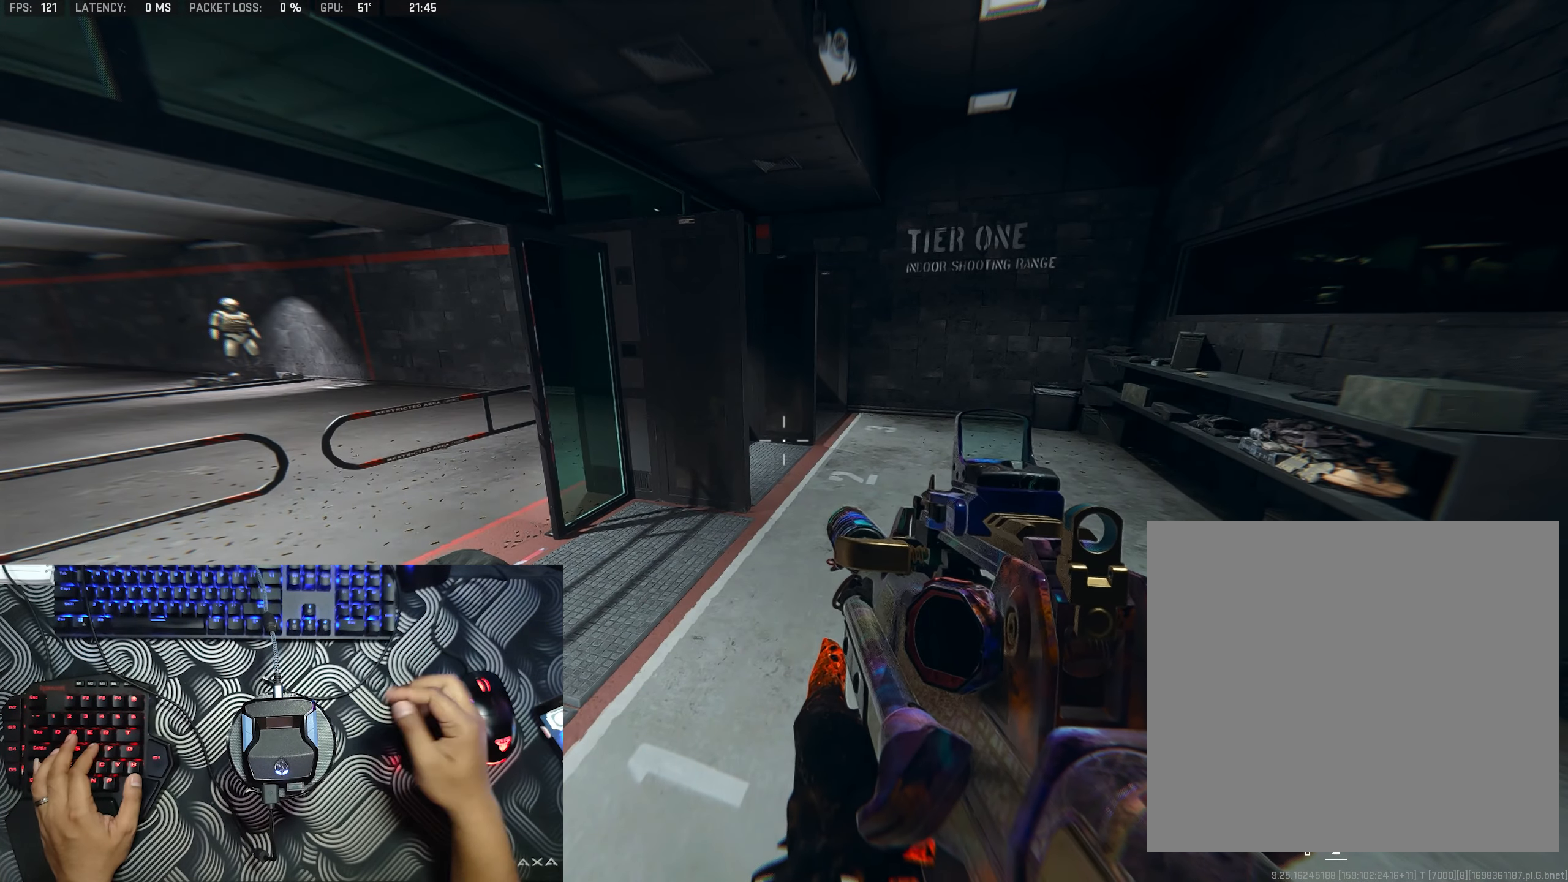
{"buttons": ["L2", "R2"], "left_stick": "right", "right_stick": "up-right", "events": [[267, "left_stick", "right"], [417, "right_stick", "up-right"]]}
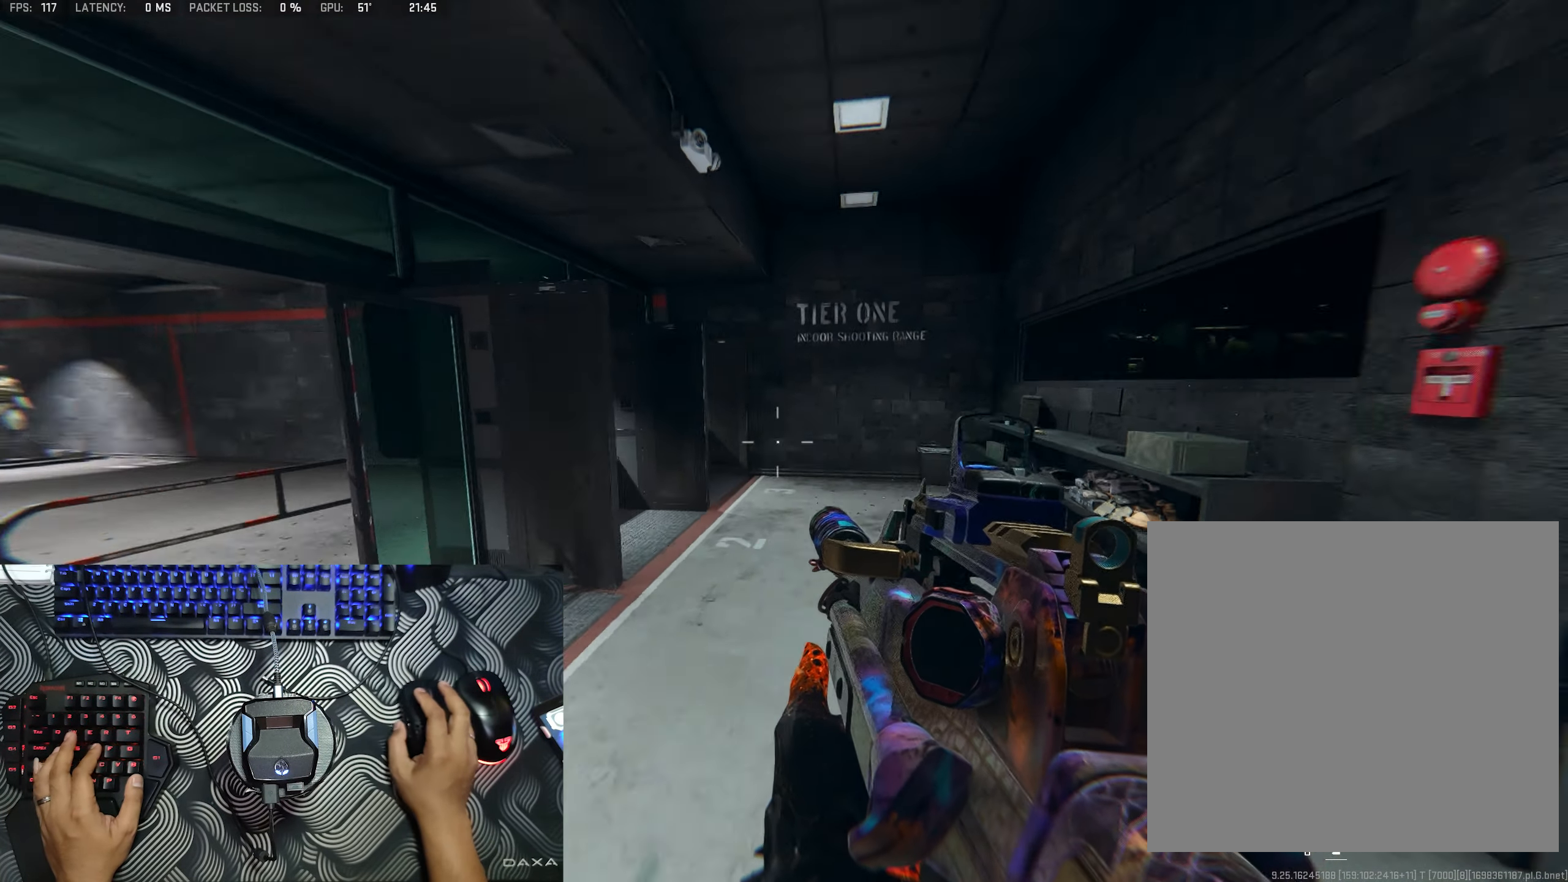
{"buttons": ["L2", "R2"], "left_stick": "left", "right_stick": "right", "events": [[133, "left_stick", "left"], [167, "right_stick", "down-right"], [267, "right_stick", "center"], [483, "right_stick", "right"]]}
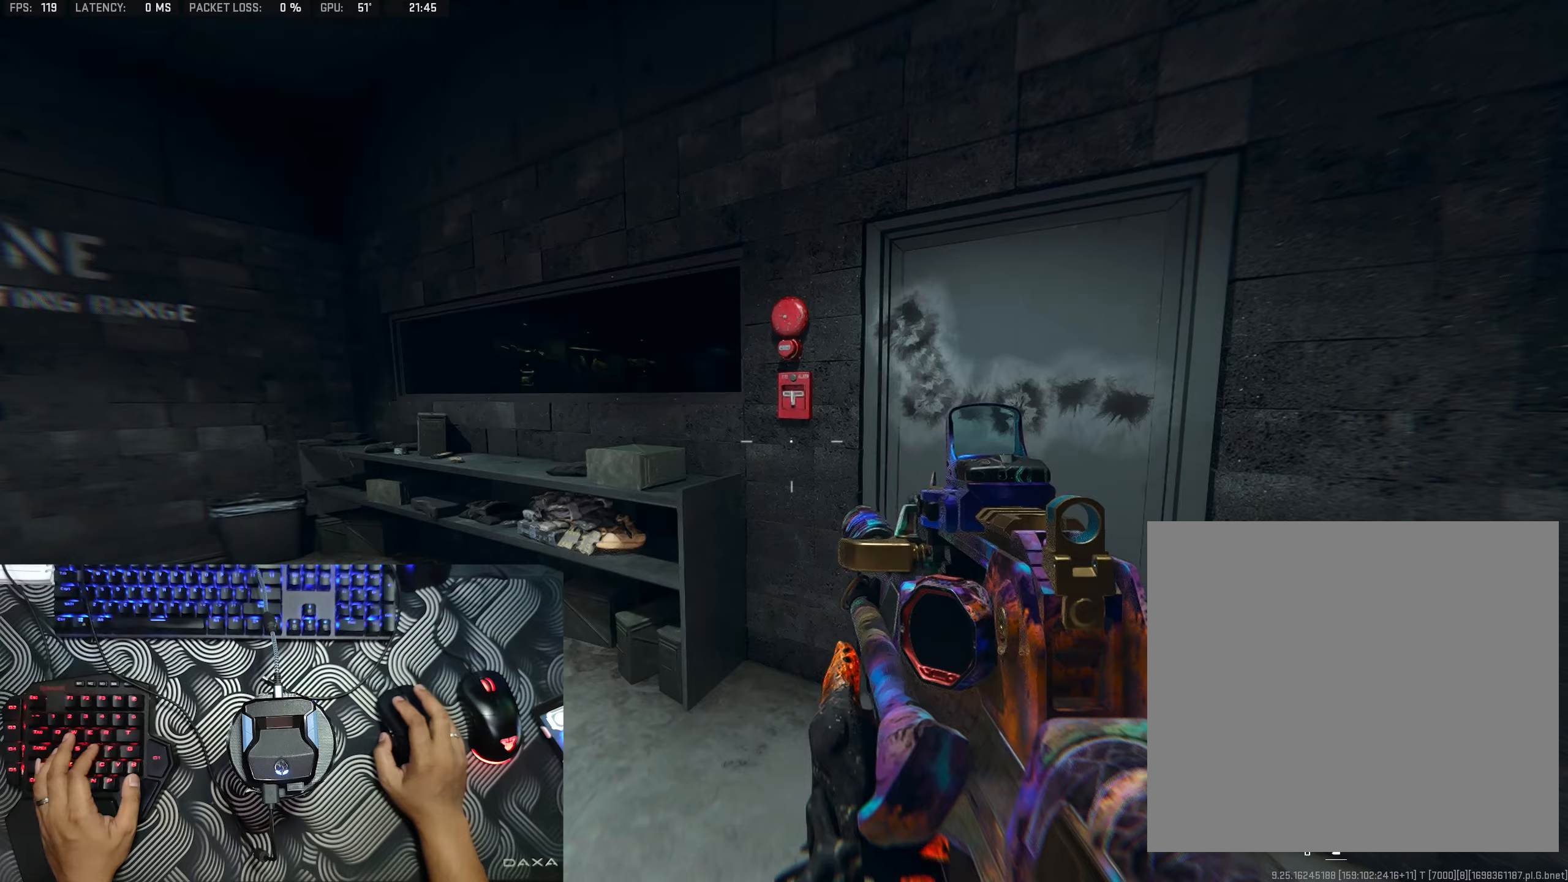
{"buttons": ["L2", "R2"], "left_stick": "center", "right_stick": "center", "events": [[17, "right_stick", "down-right"], [33, "left_stick", "center"], [150, "left_stick", "right"], [150, "right_stick", "center"], [300, "left_stick", "center"]]}
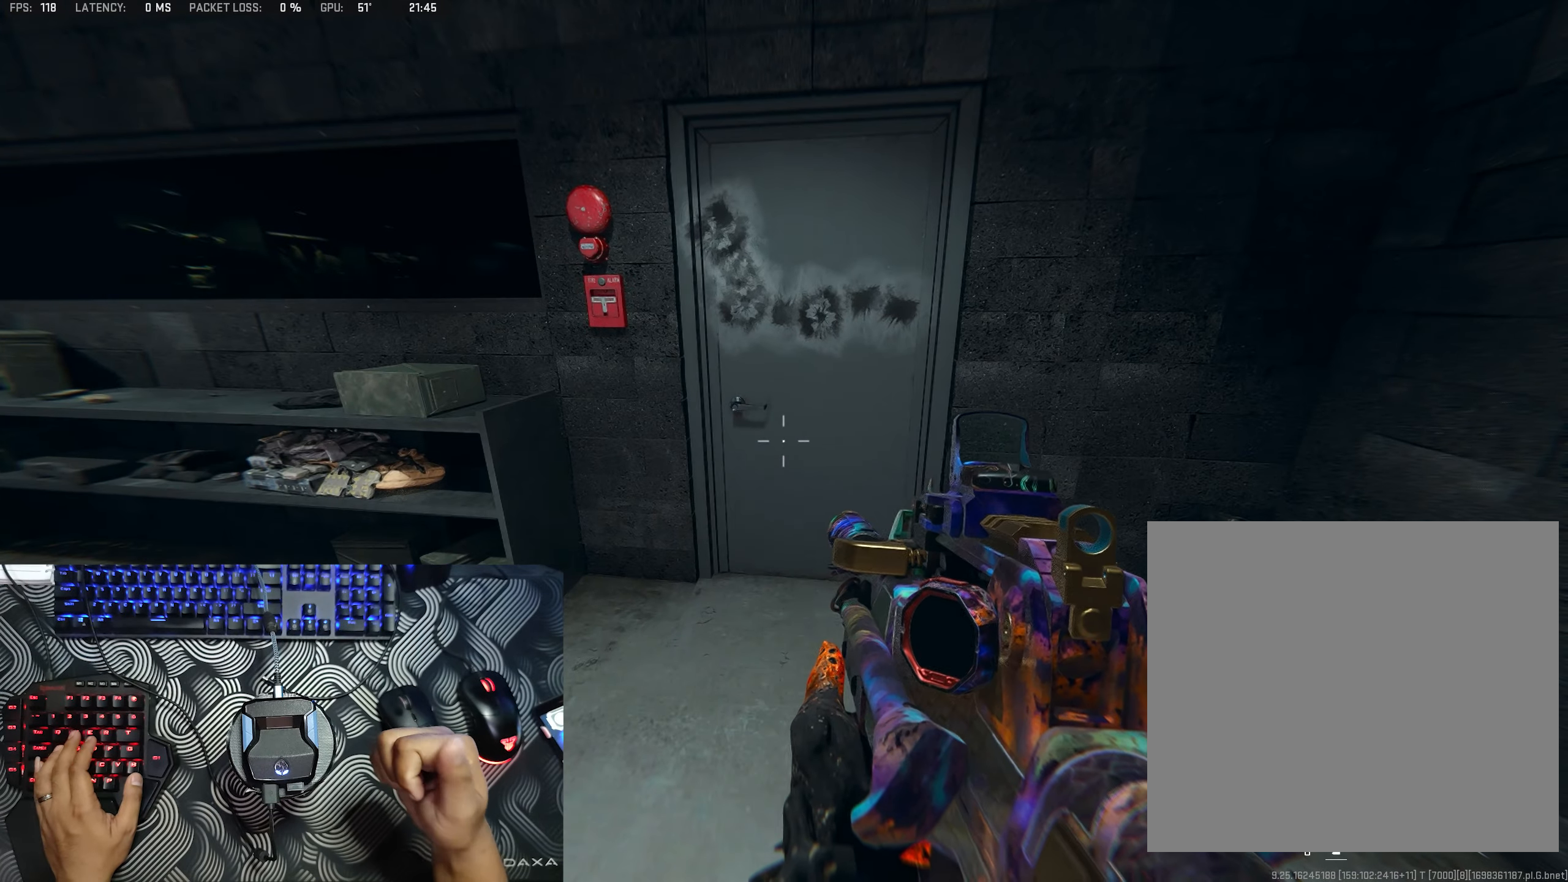
{"buttons": ["L2", "R2"], "left_stick": "center", "right_stick": "center", "events": [[33, "left_stick", "up-left"], [233, "left_stick", "center"]]}
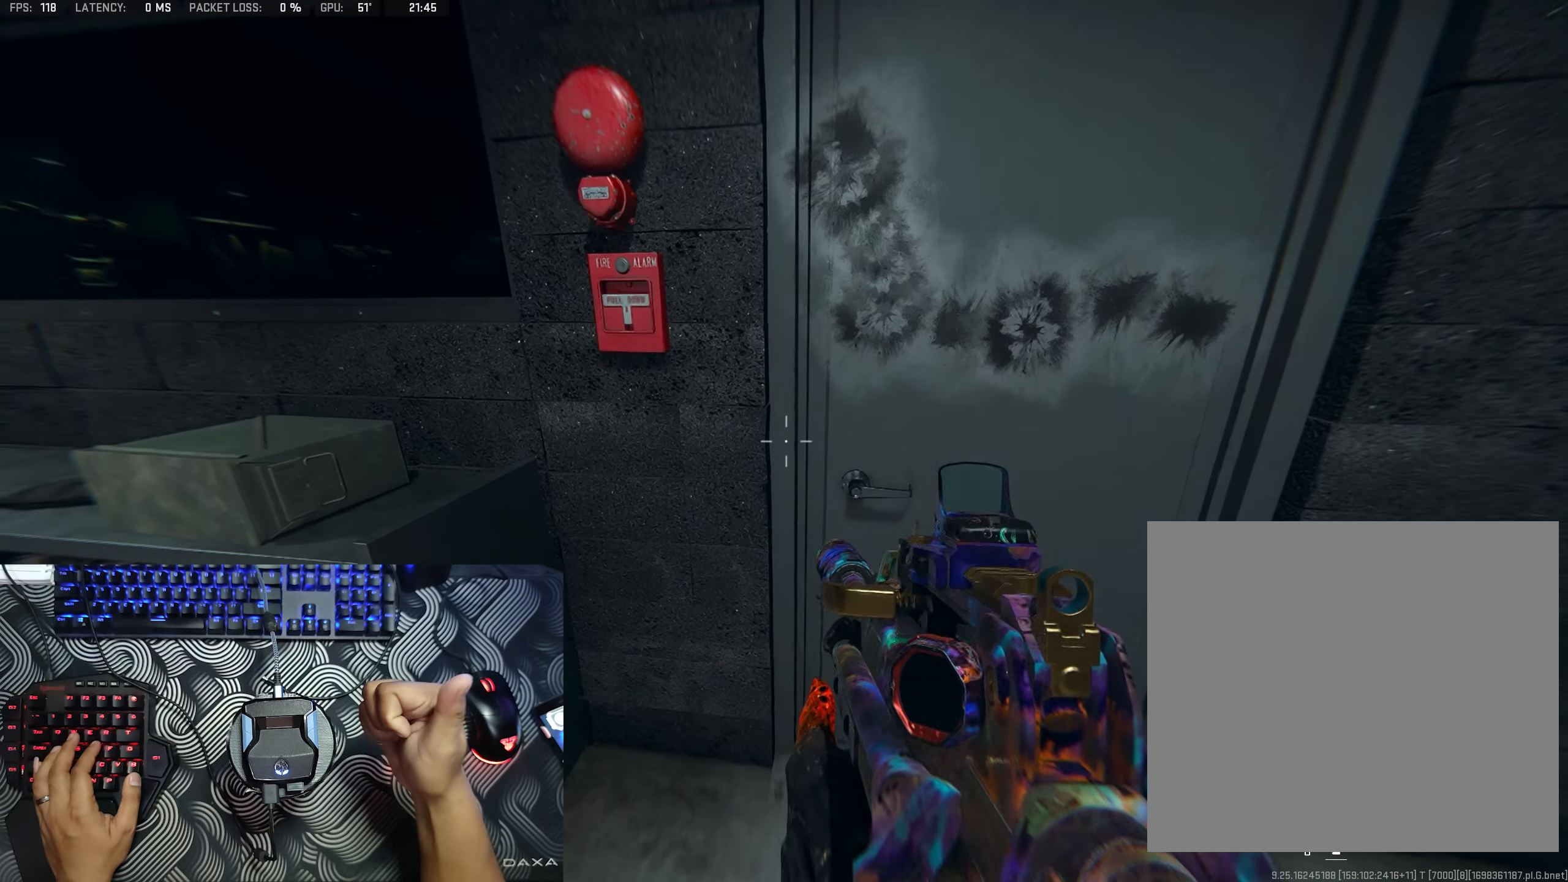
{"buttons": ["L2", "R2"], "left_stick": "center", "right_stick": "center", "events": []}
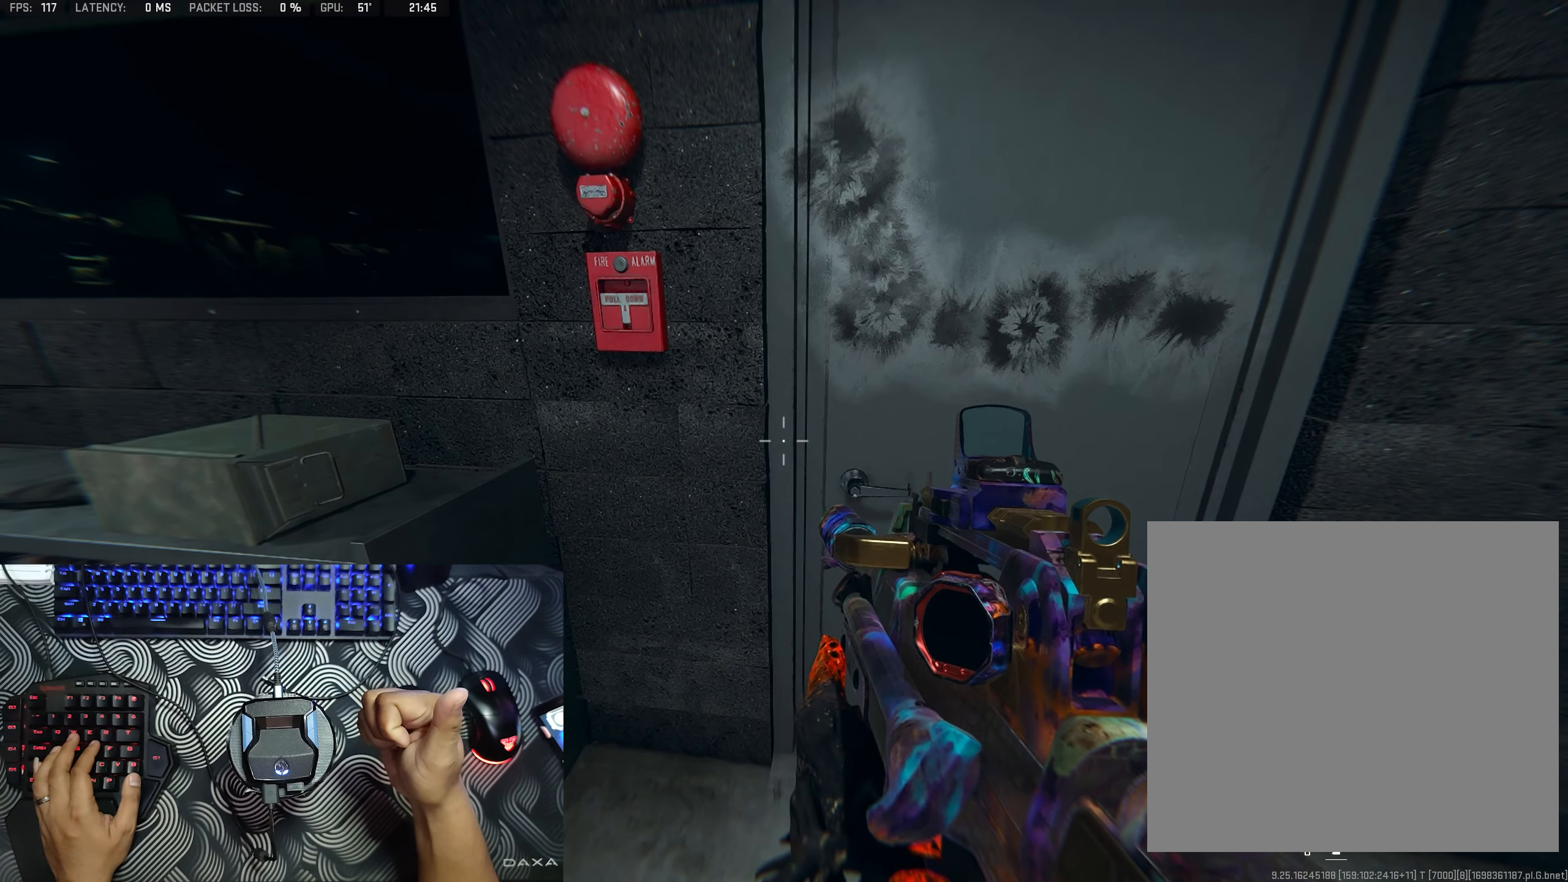
{"buttons": ["L2", "R2"], "left_stick": "center", "right_stick": "center", "events": []}